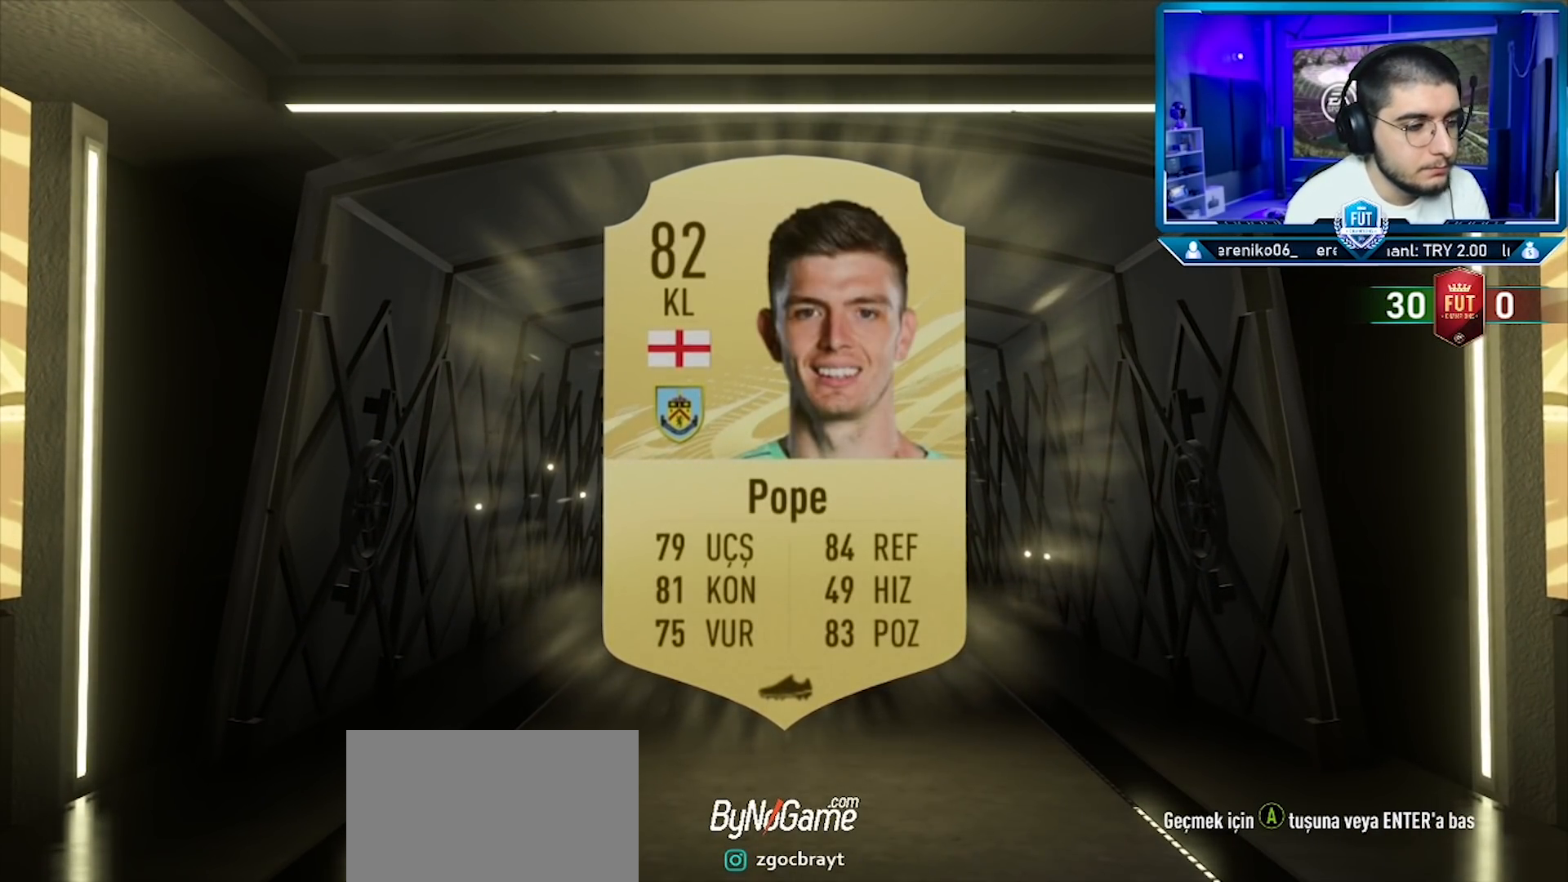
Gameplay with a controller (PlayStation layout); each line is a JSON object with the inputs held at the frame after it. "events" lists button and stick changes between this image and that frame as [ms after this image, input, new state], when the widget could be followed in between. Not read: TOUCHPAD.
{"buttons": [], "left_stick": "center", "right_stick": "center", "events": [[33, "CROSS", "down"], [100, "CROSS", "up"]]}
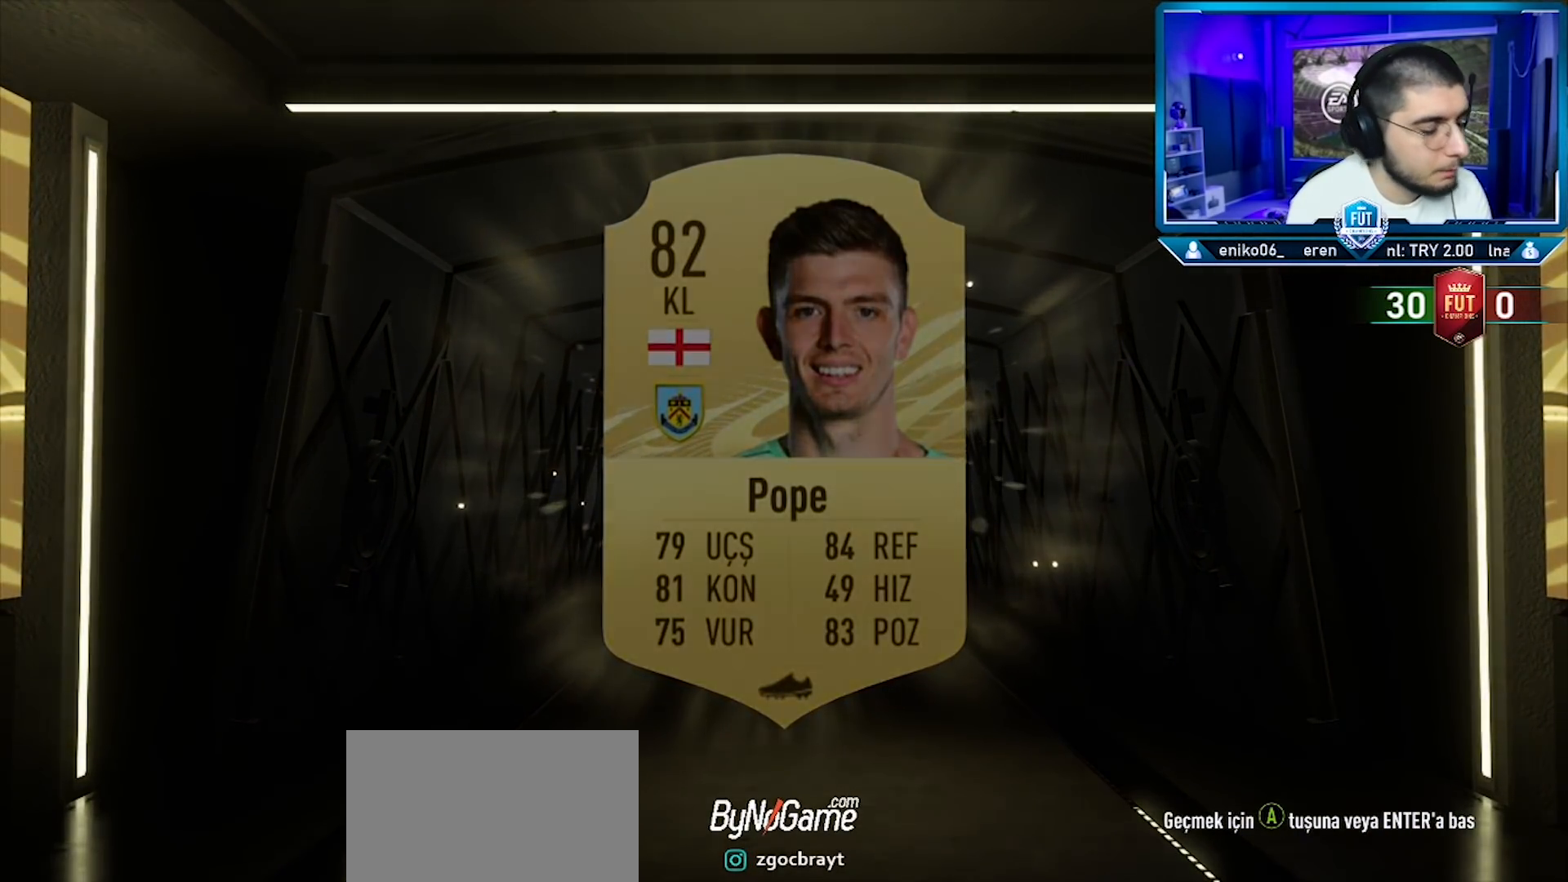
{"buttons": [], "left_stick": "center", "right_stick": "center", "events": []}
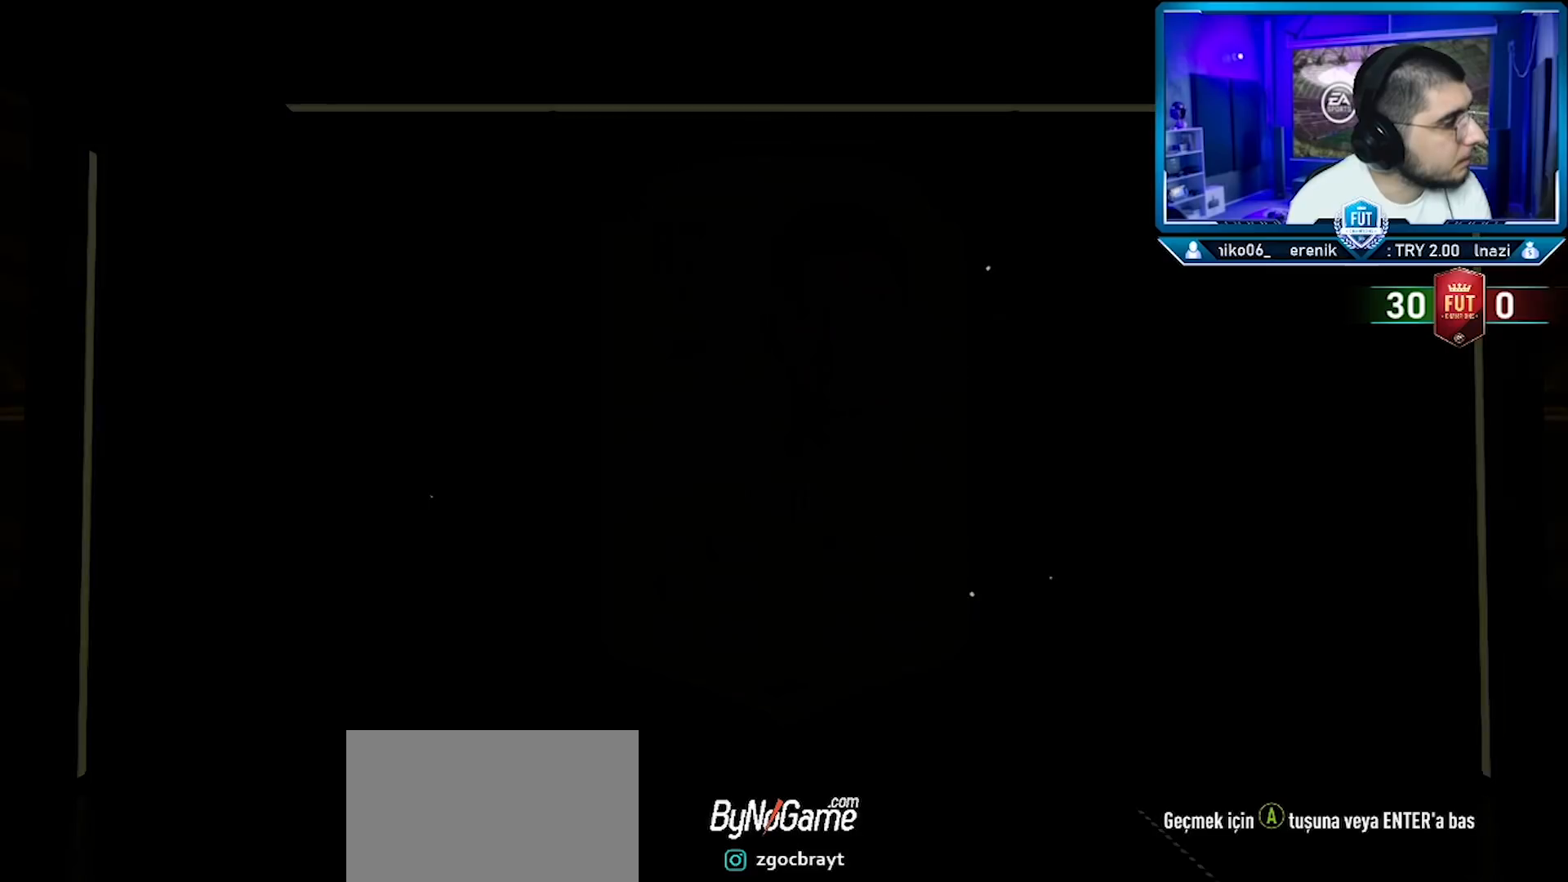
{"buttons": [], "left_stick": "center", "right_stick": "center", "events": []}
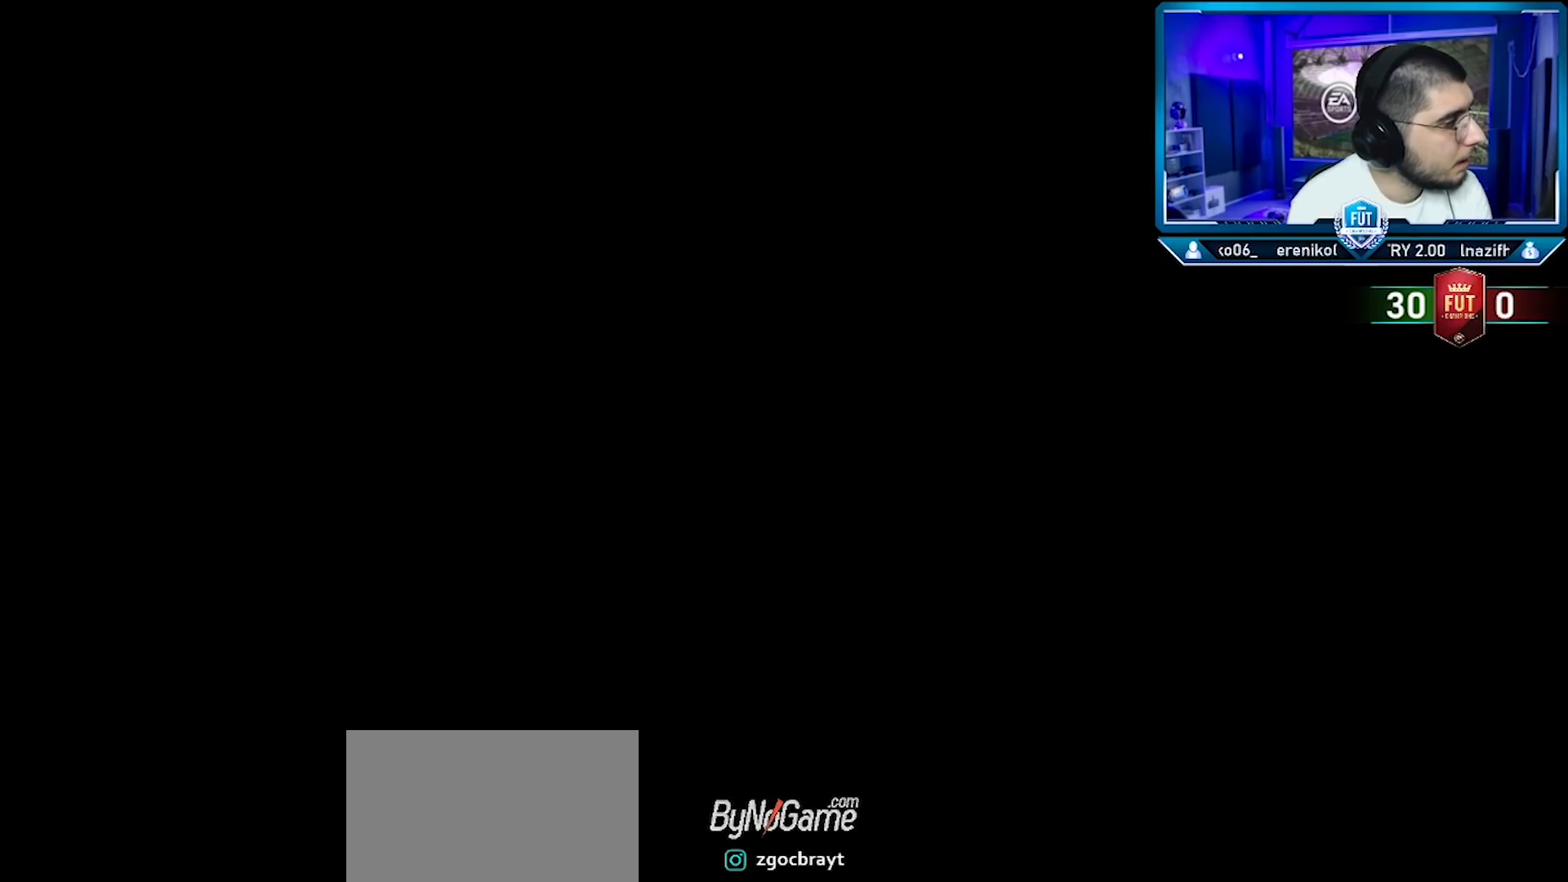
{"buttons": [], "left_stick": "center", "right_stick": "center", "events": []}
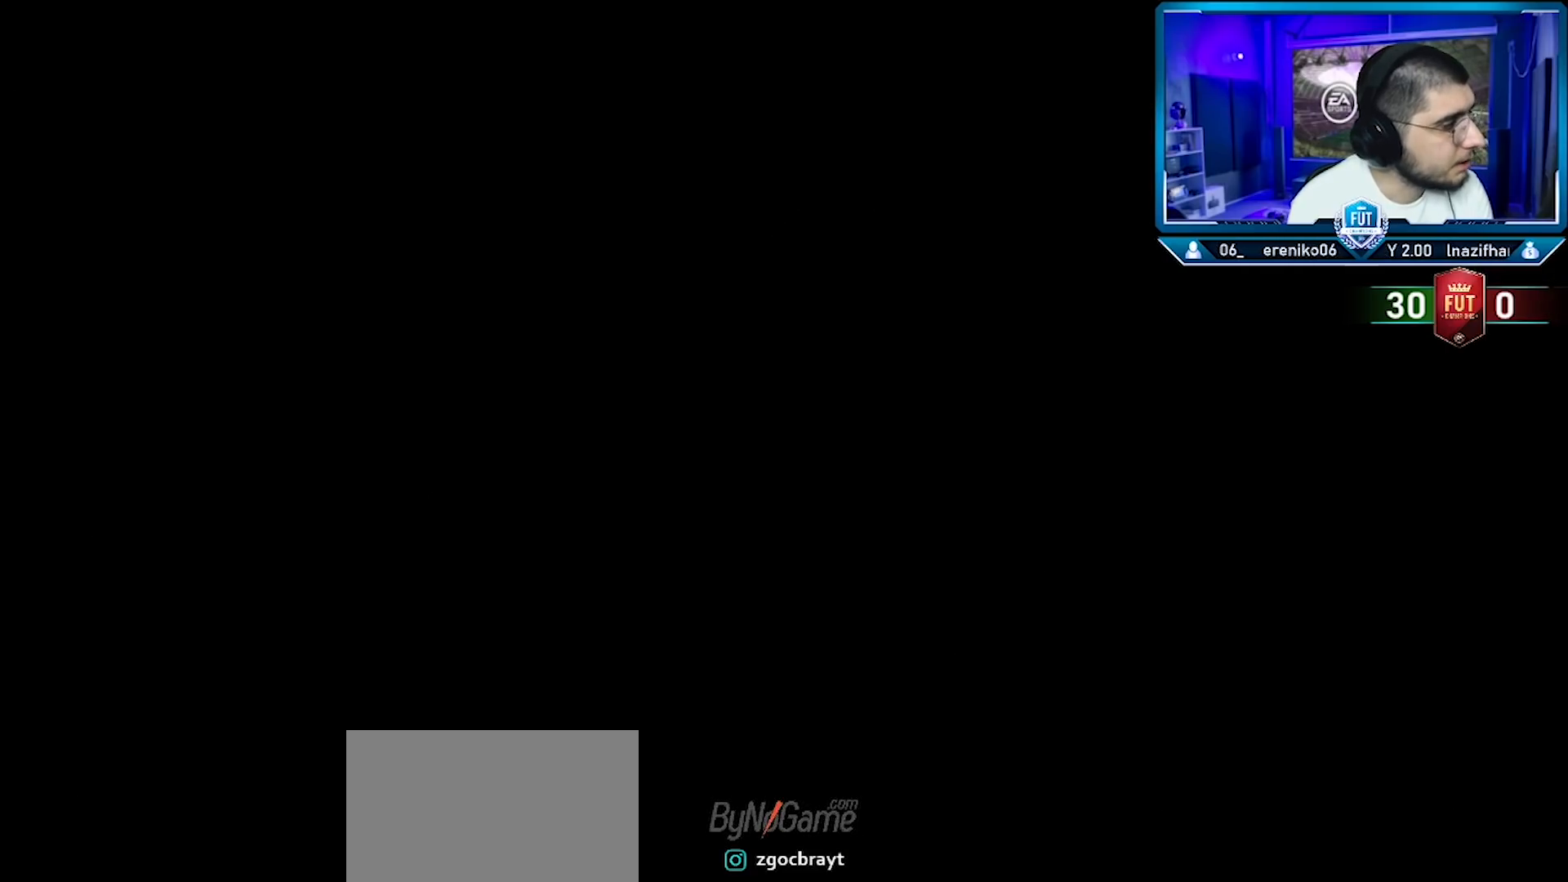
{"buttons": [], "left_stick": "center", "right_stick": "center", "events": []}
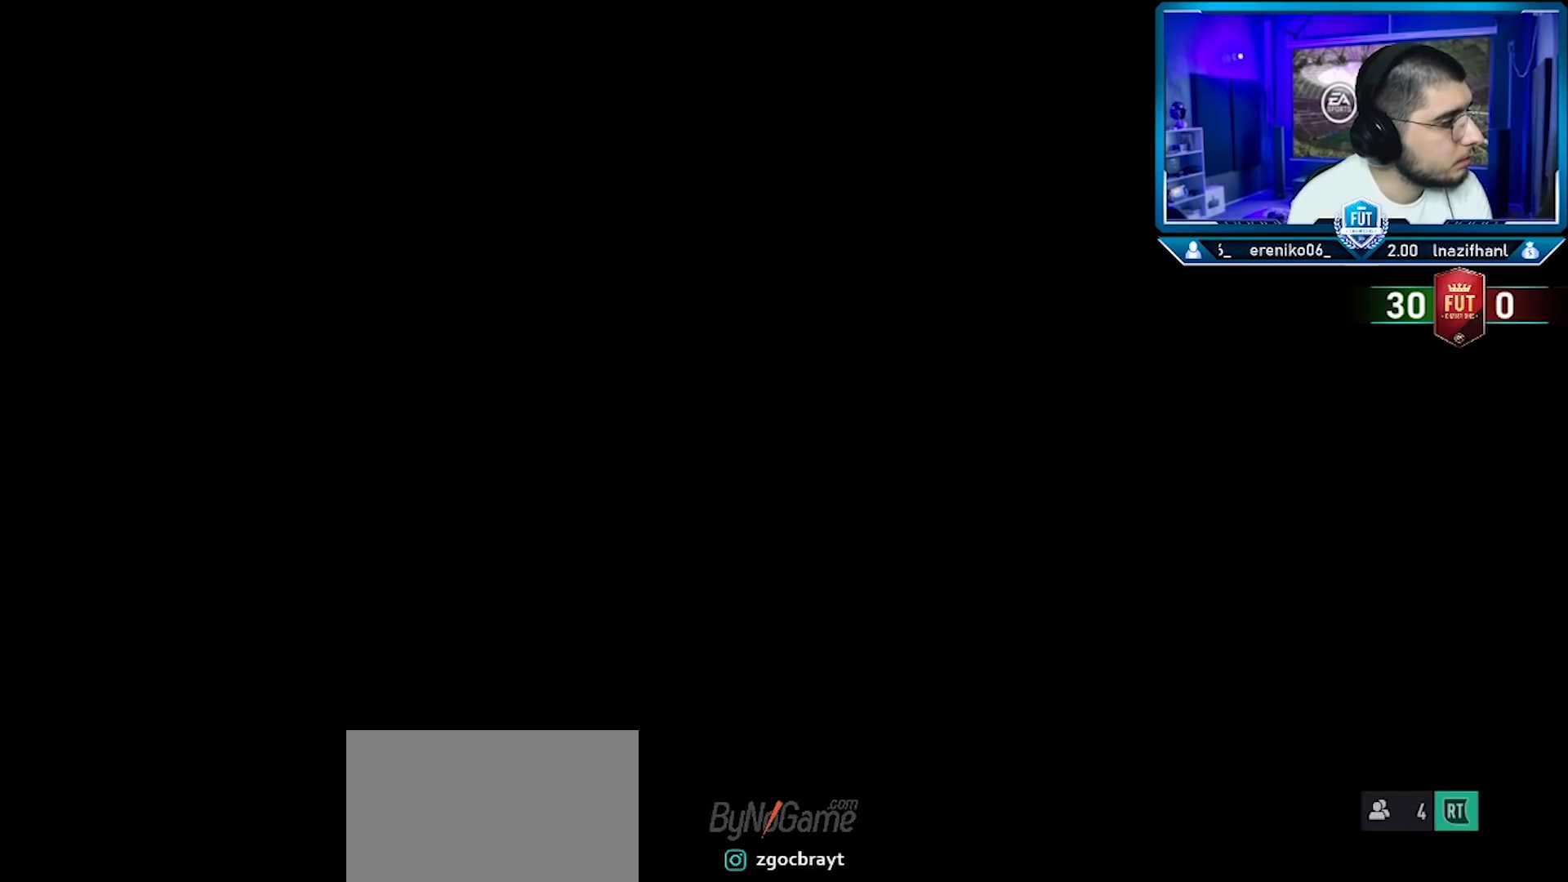
{"buttons": [], "left_stick": "center", "right_stick": "center", "events": []}
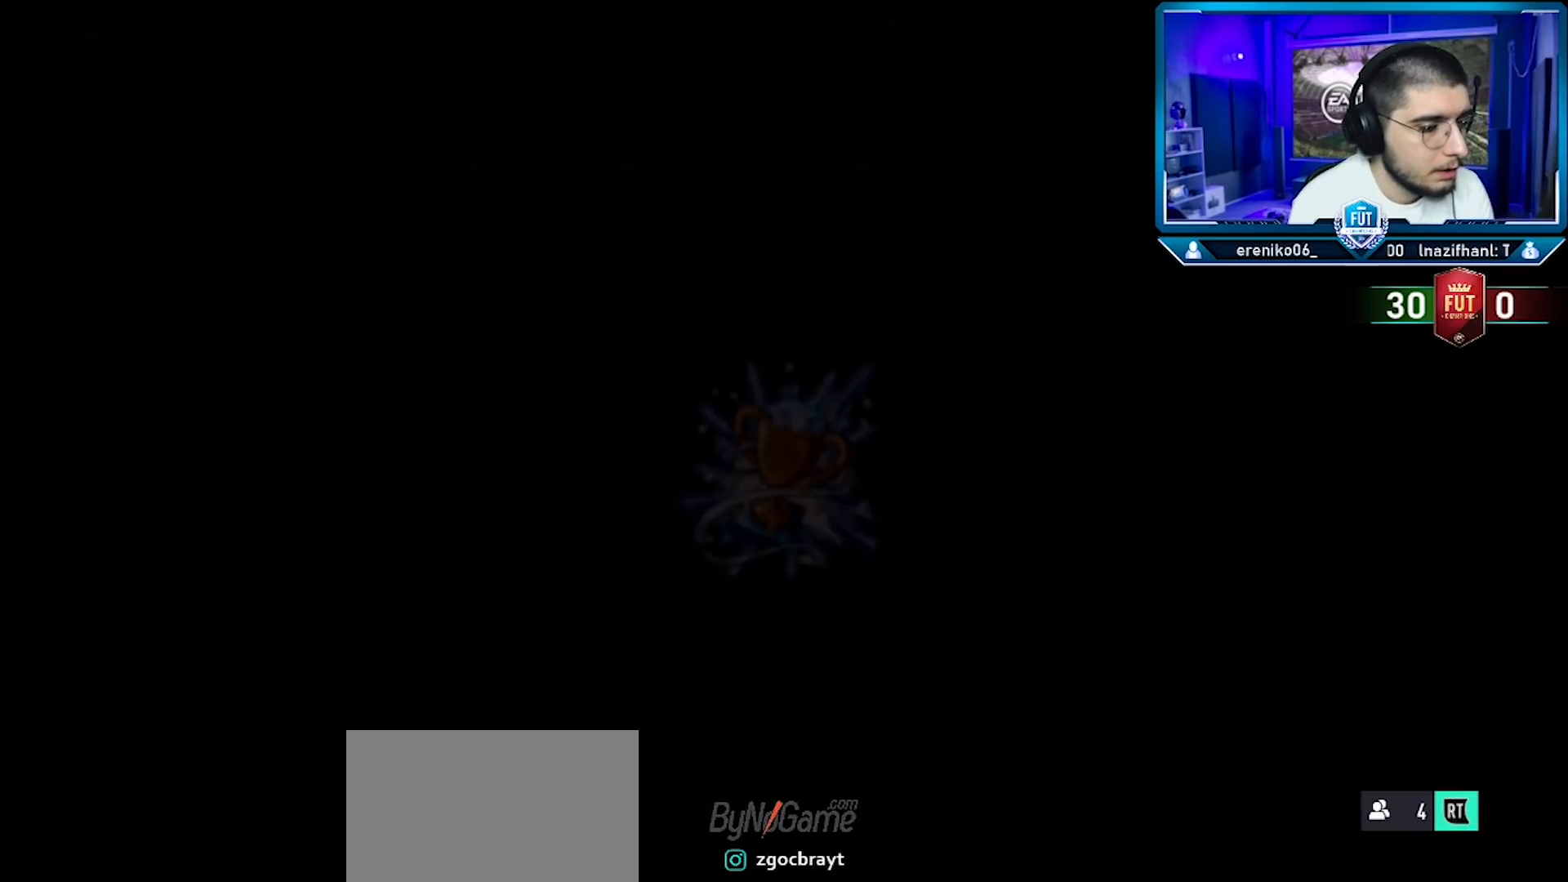
{"buttons": [], "left_stick": "center", "right_stick": "center", "events": []}
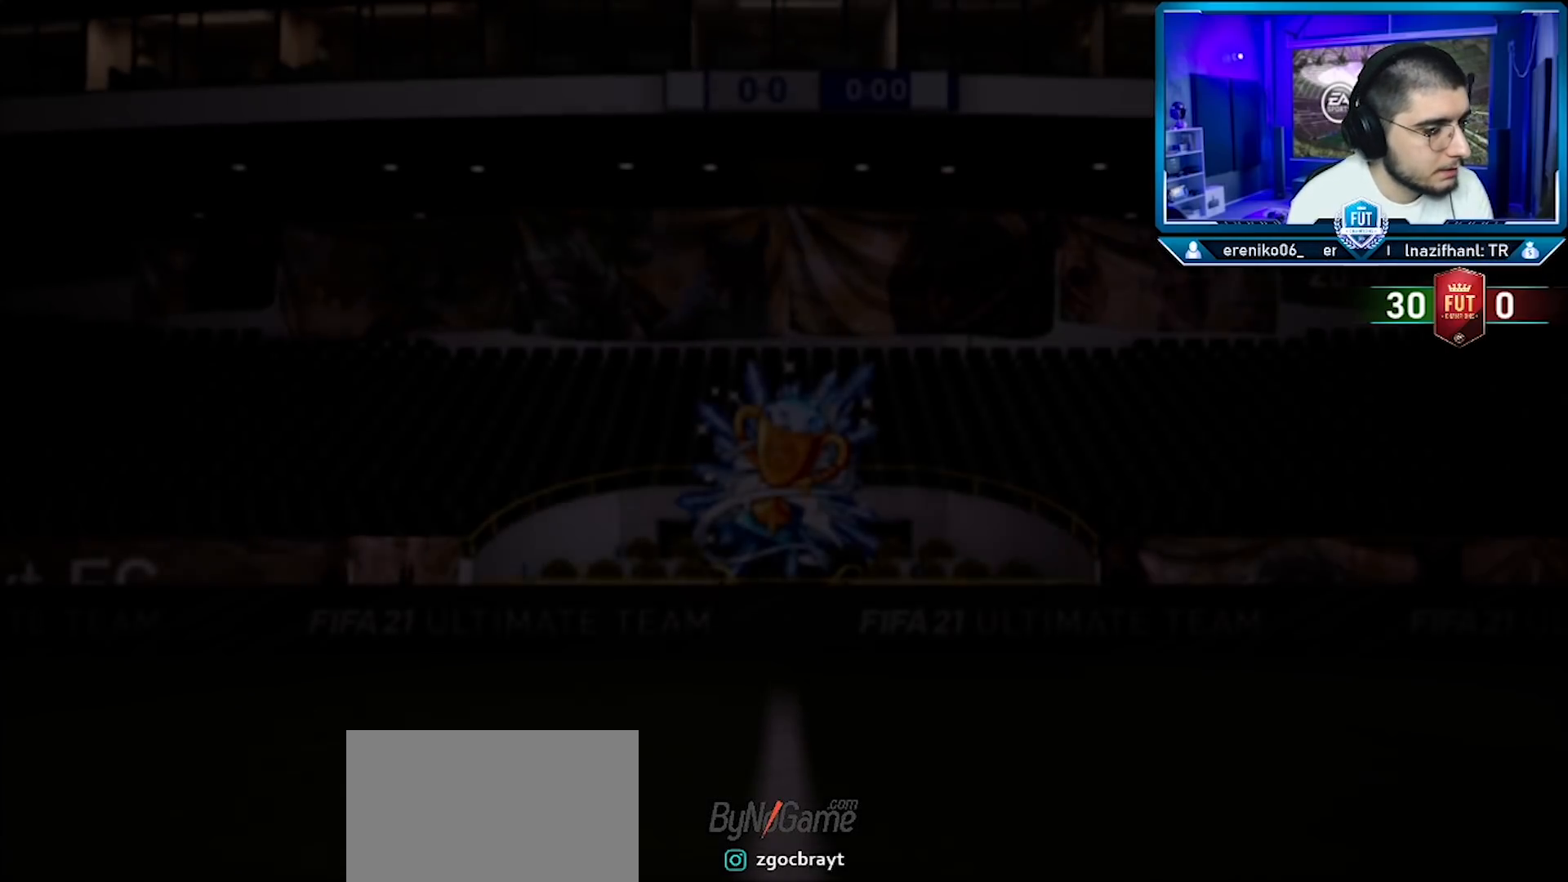
{"buttons": [], "left_stick": "center", "right_stick": "center", "events": []}
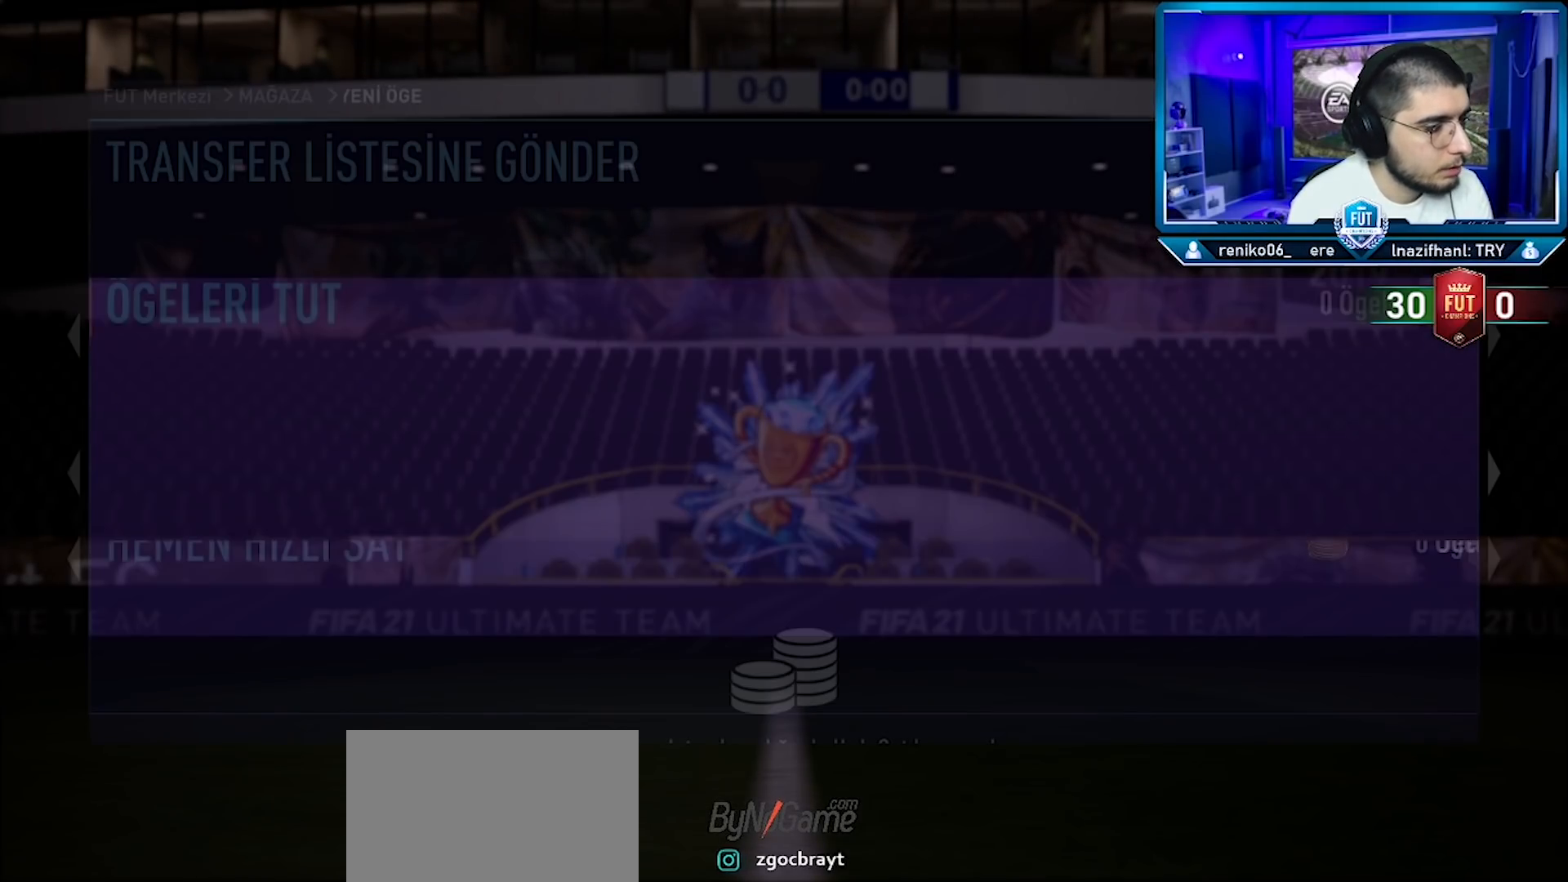
{"buttons": [], "left_stick": "center", "right_stick": "center", "events": []}
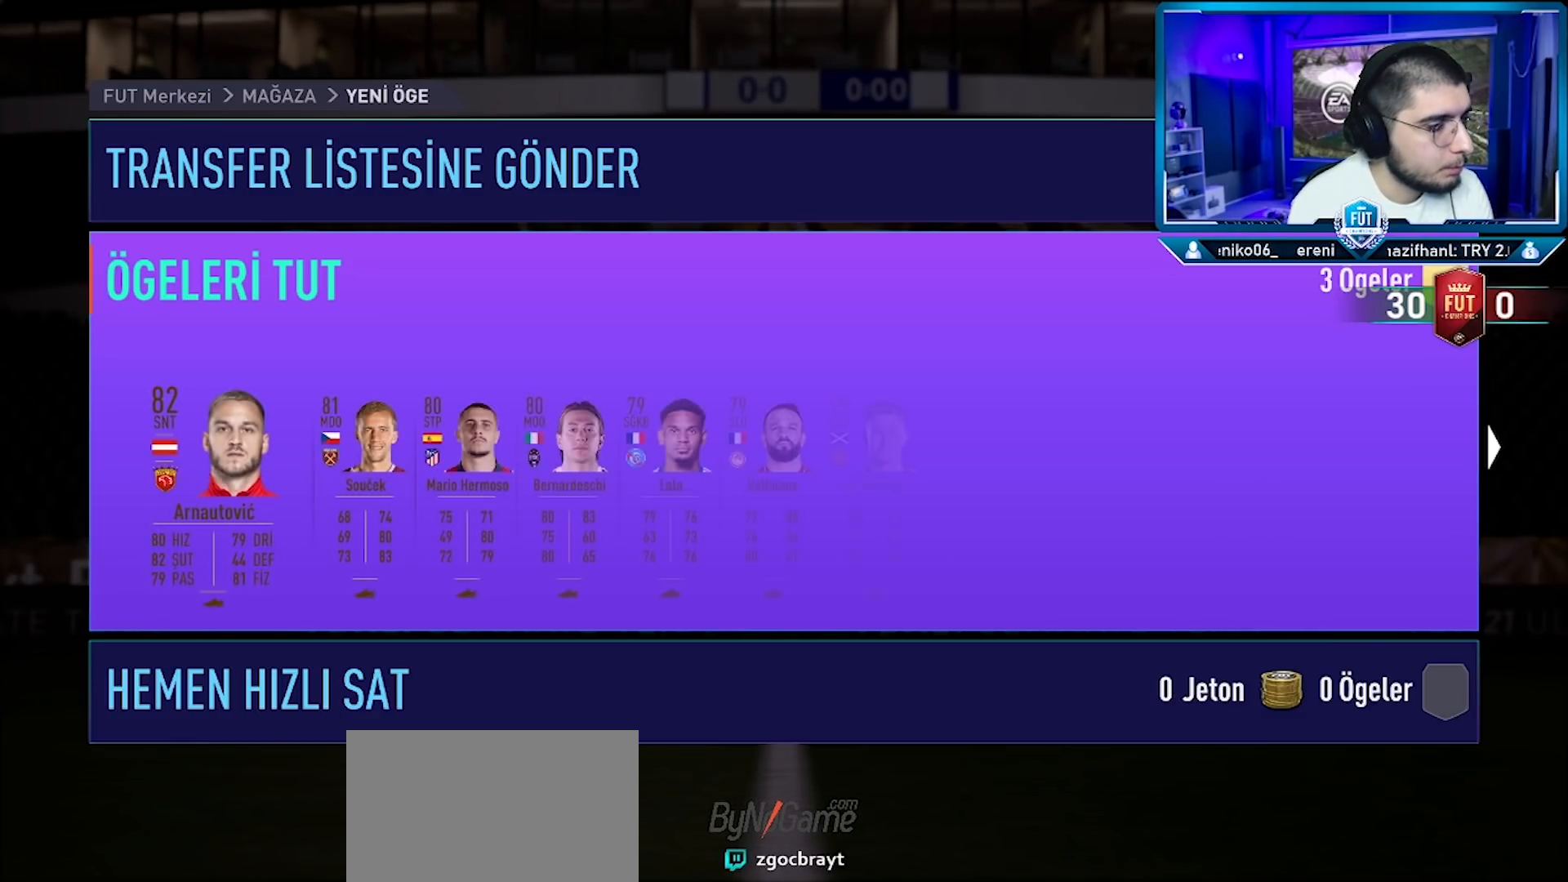
{"buttons": [], "left_stick": "center", "right_stick": "center", "events": []}
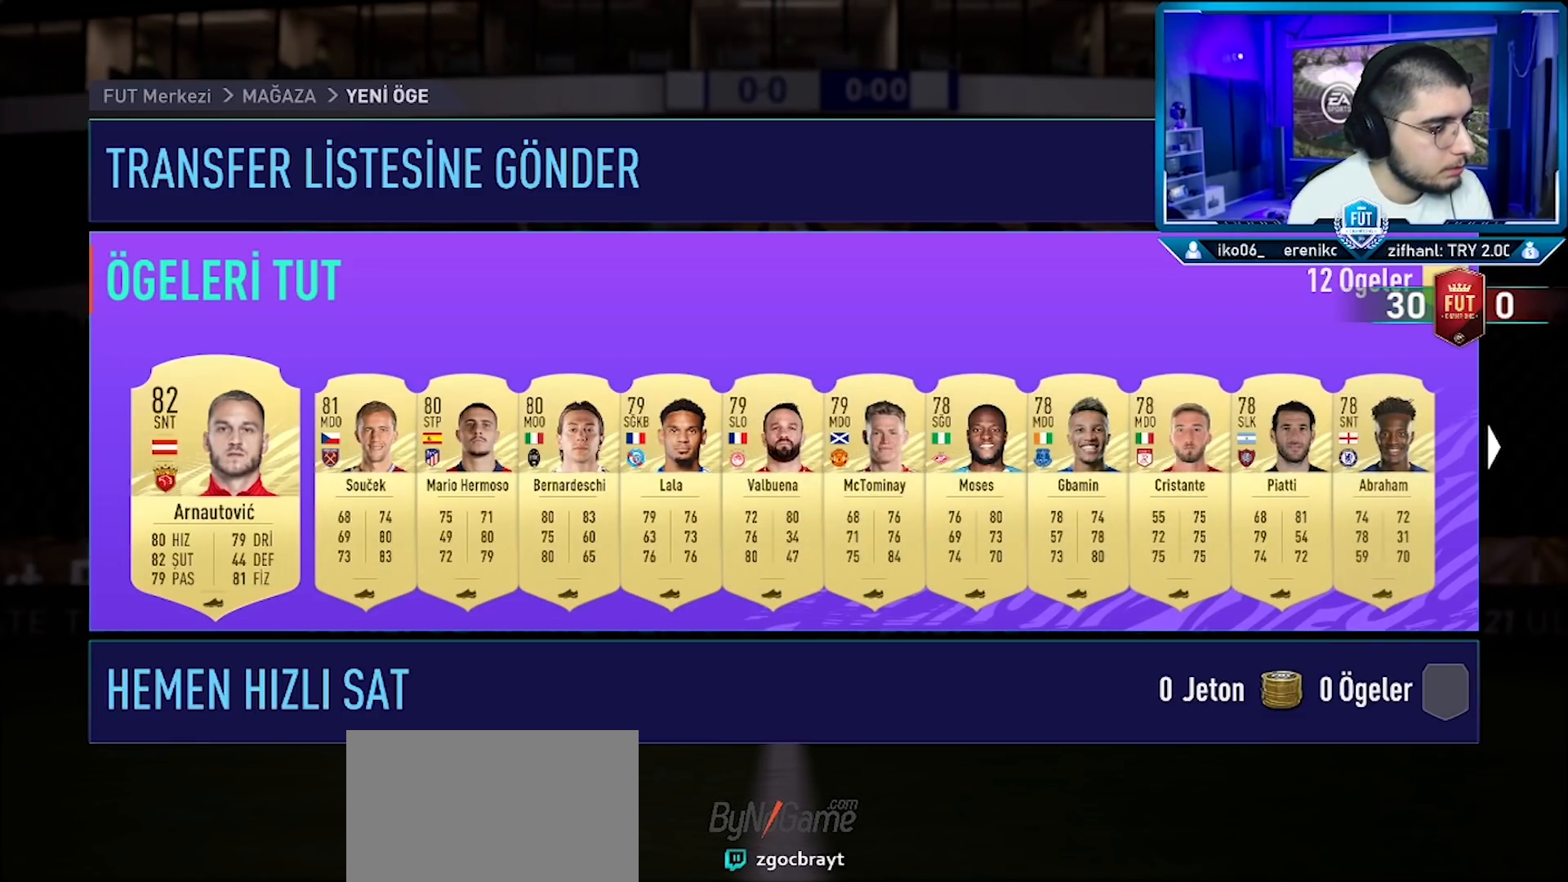
{"buttons": [], "left_stick": "center", "right_stick": "center", "events": [[434, "DPAD_RIGHT", "down"], [501, "DPAD_RIGHT", "up"]]}
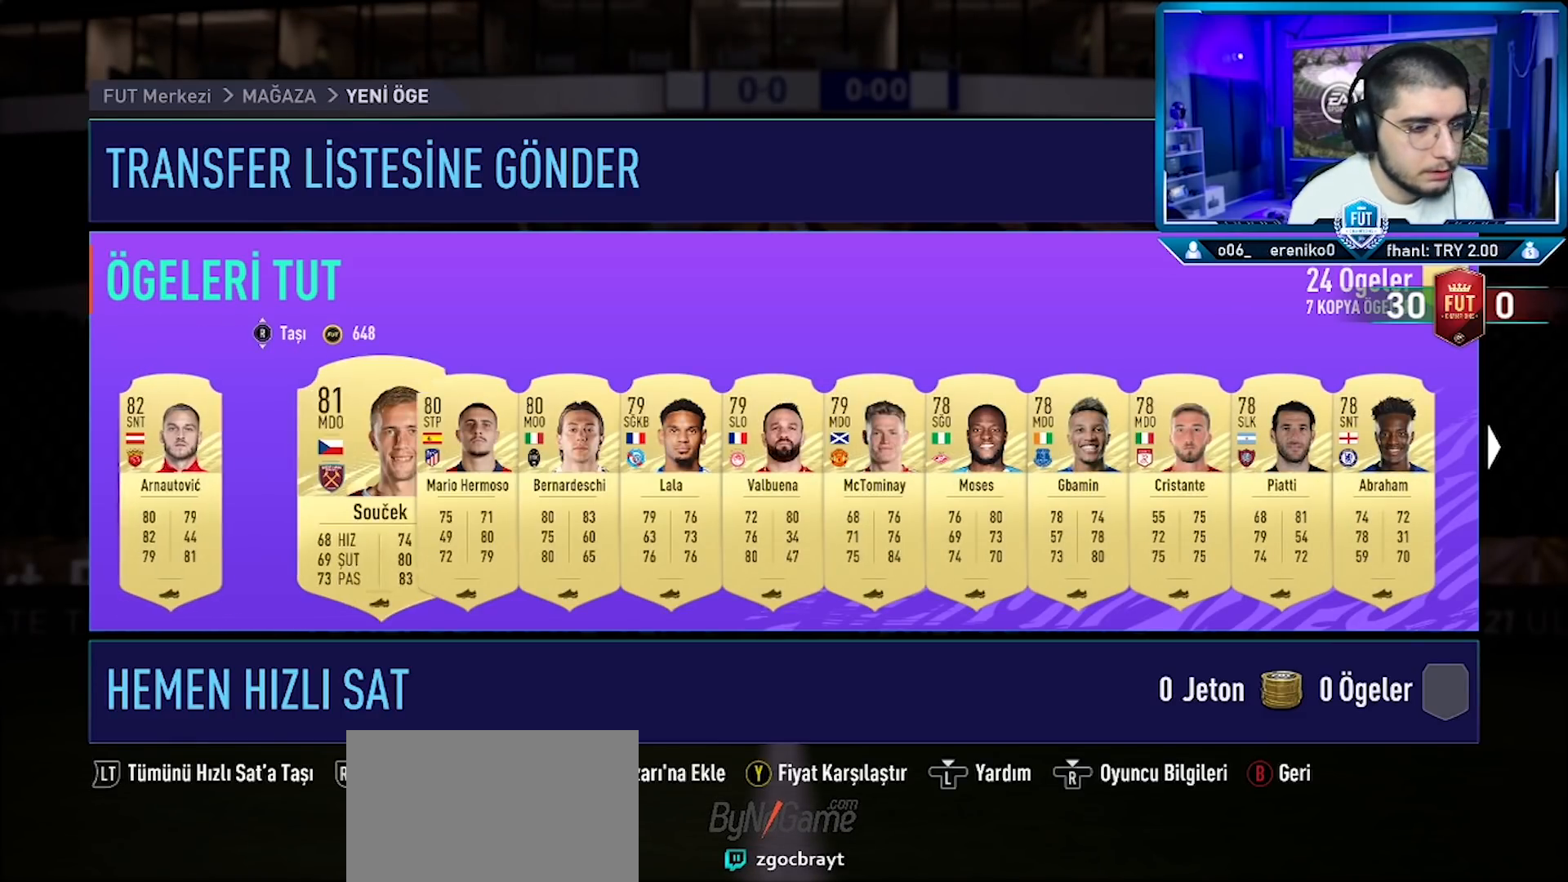
{"buttons": [], "left_stick": "center", "right_stick": "center", "events": [[150, "DPAD_RIGHT", "down"], [166, "DPAD_RIGHT", "up"]]}
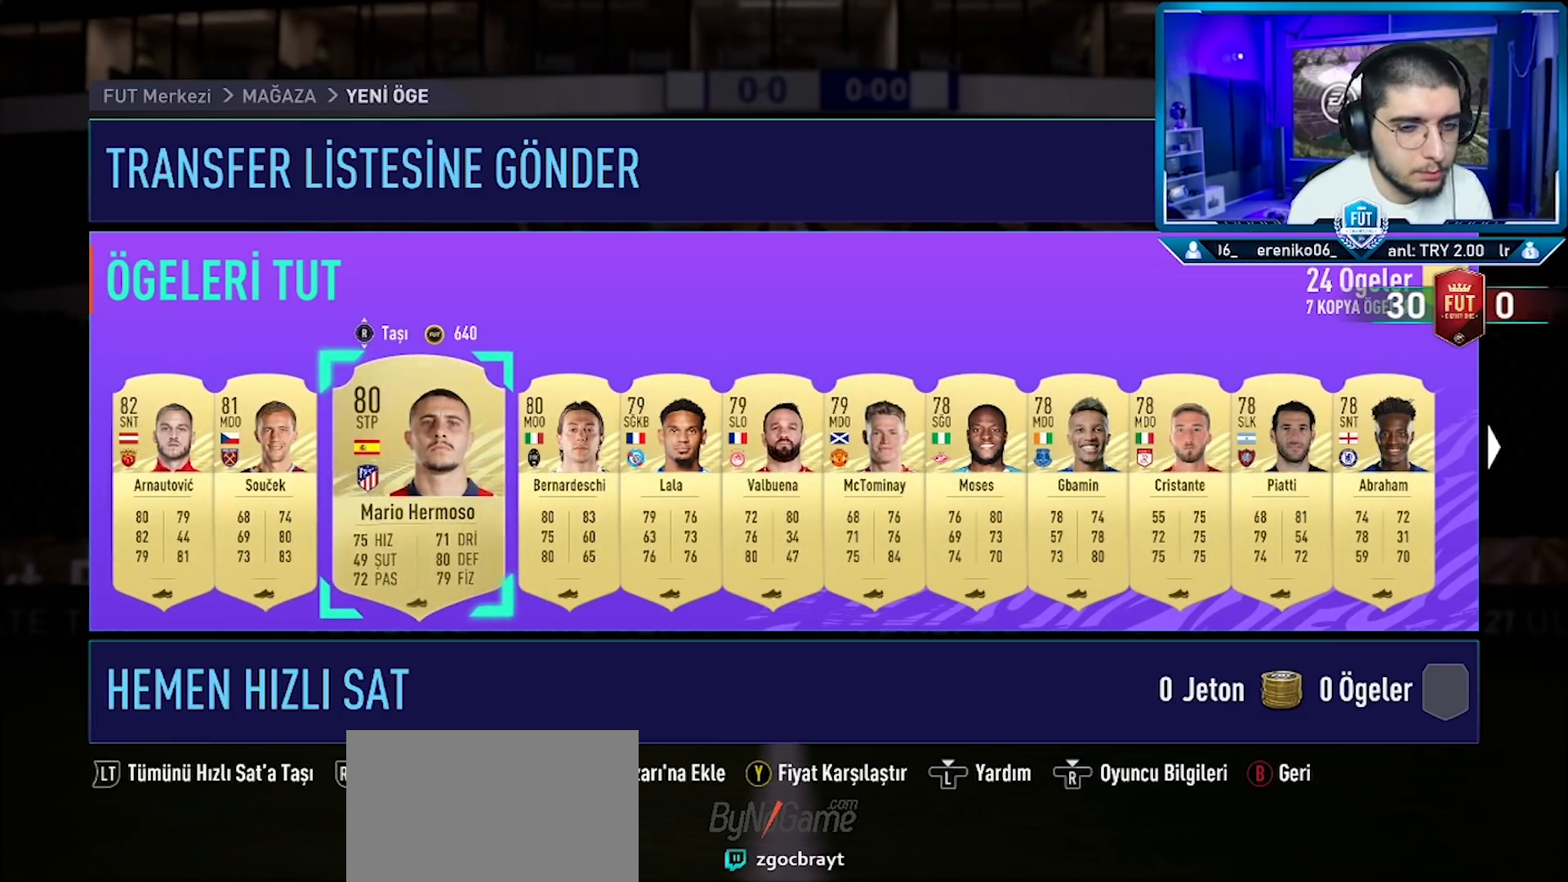
{"buttons": [], "left_stick": "center", "right_stick": "center", "events": [[184, "R2", "down"], [317, "R2", "up"]]}
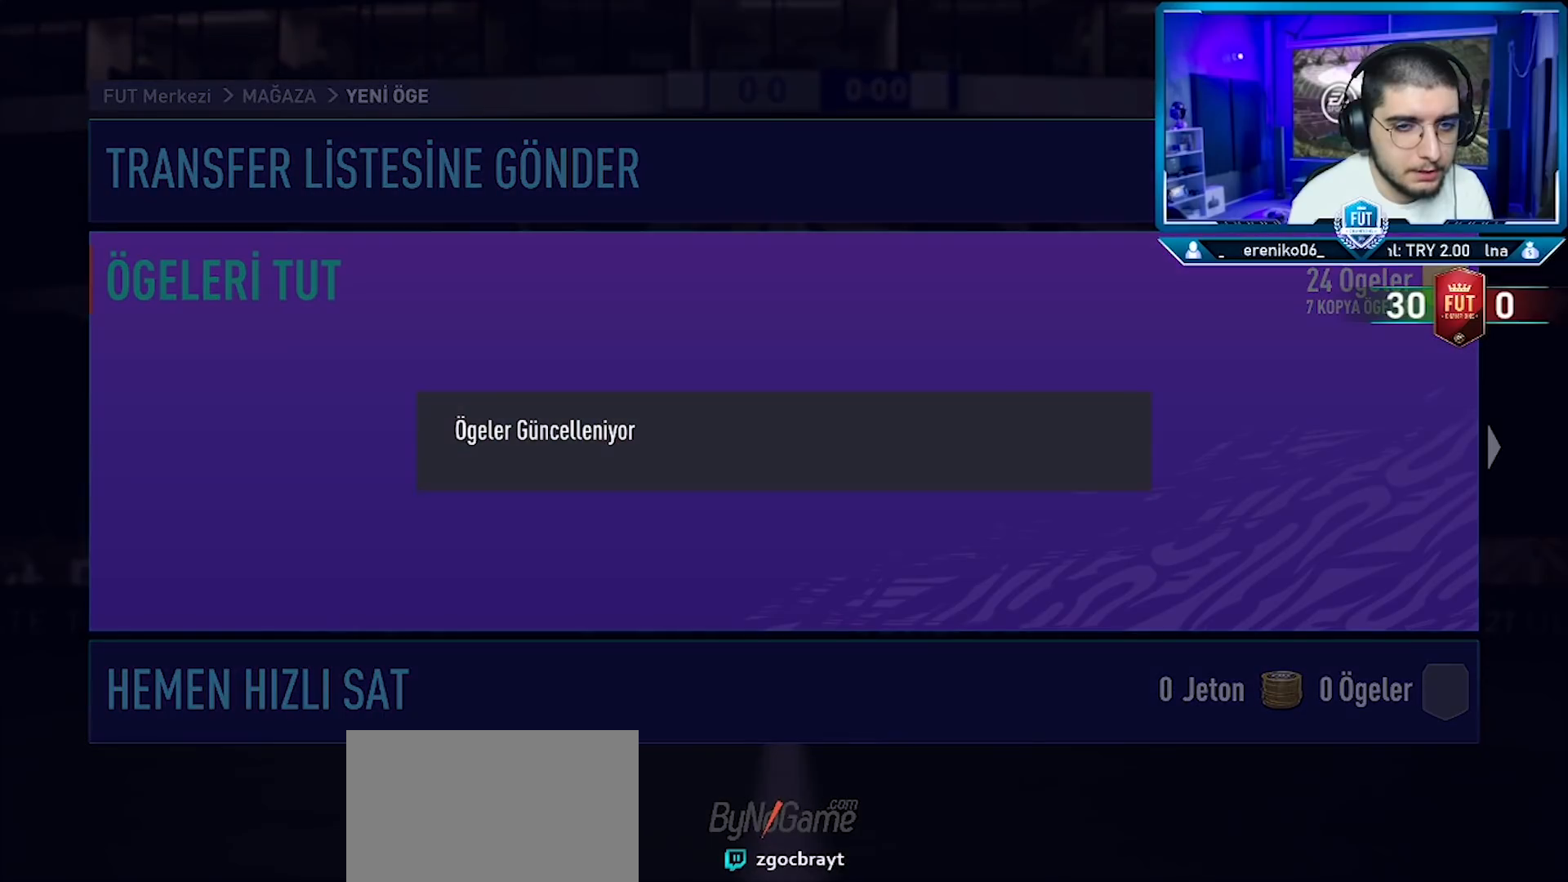
{"buttons": [], "left_stick": "center", "right_stick": "center", "events": []}
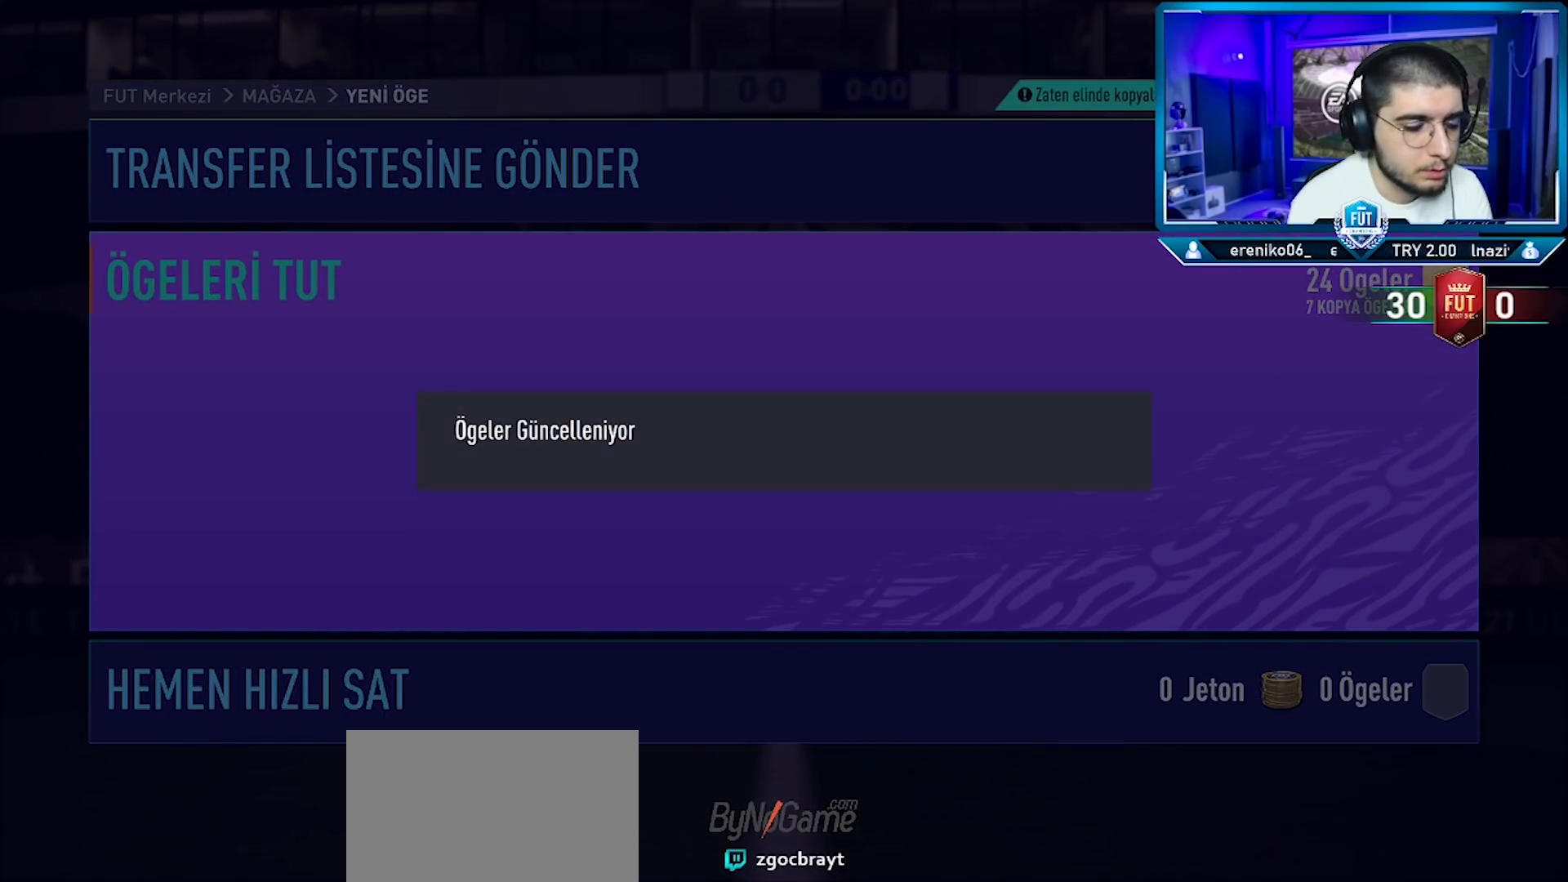
{"buttons": [], "left_stick": "center", "right_stick": "center", "events": []}
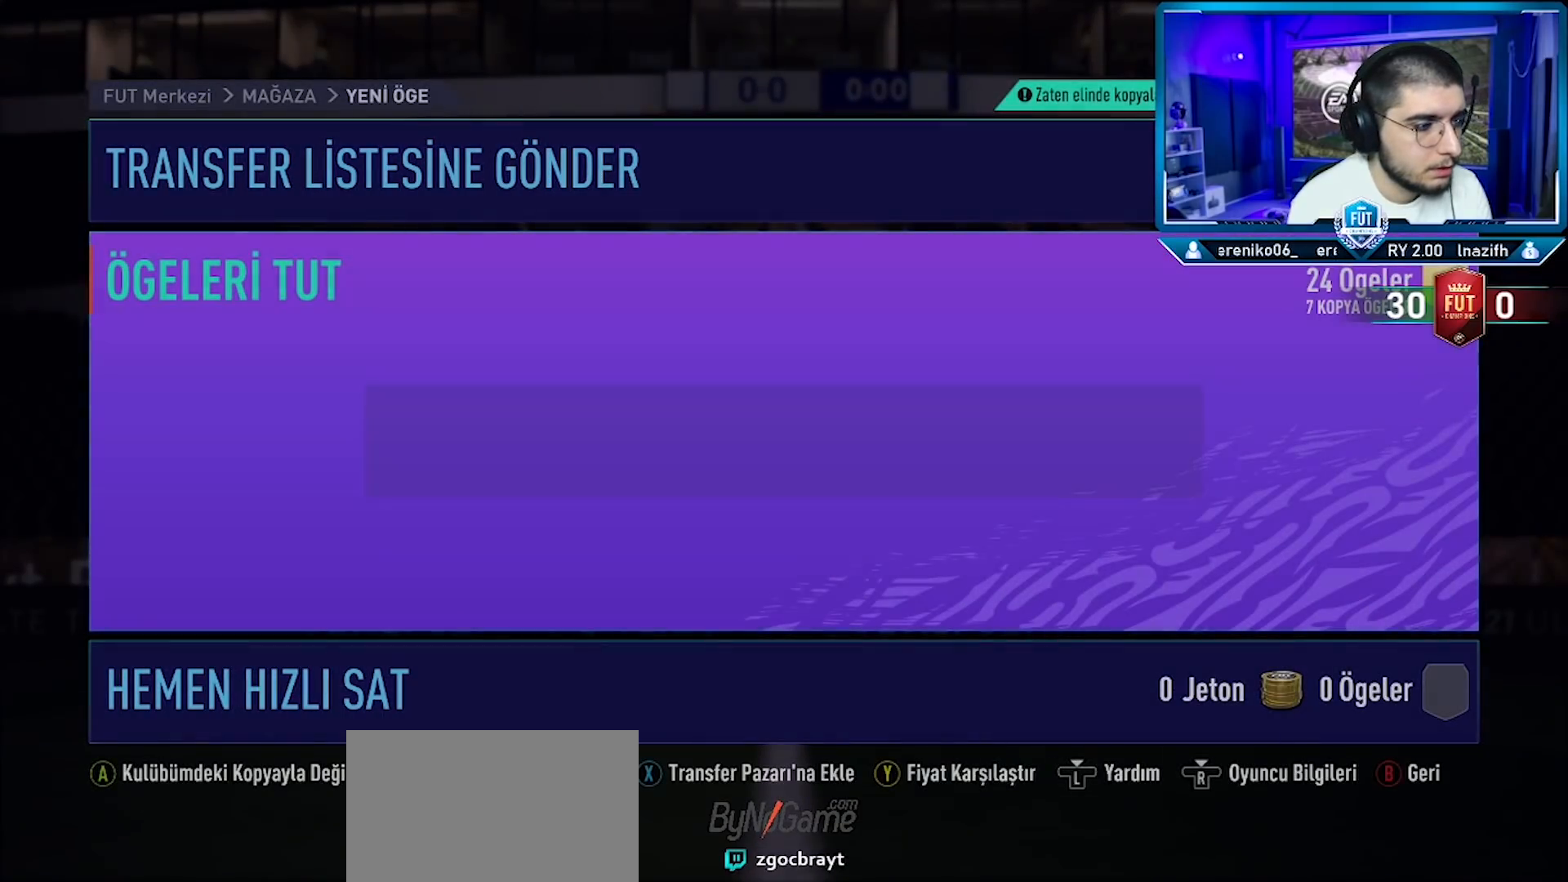
{"buttons": [], "left_stick": "center", "right_stick": "center", "events": []}
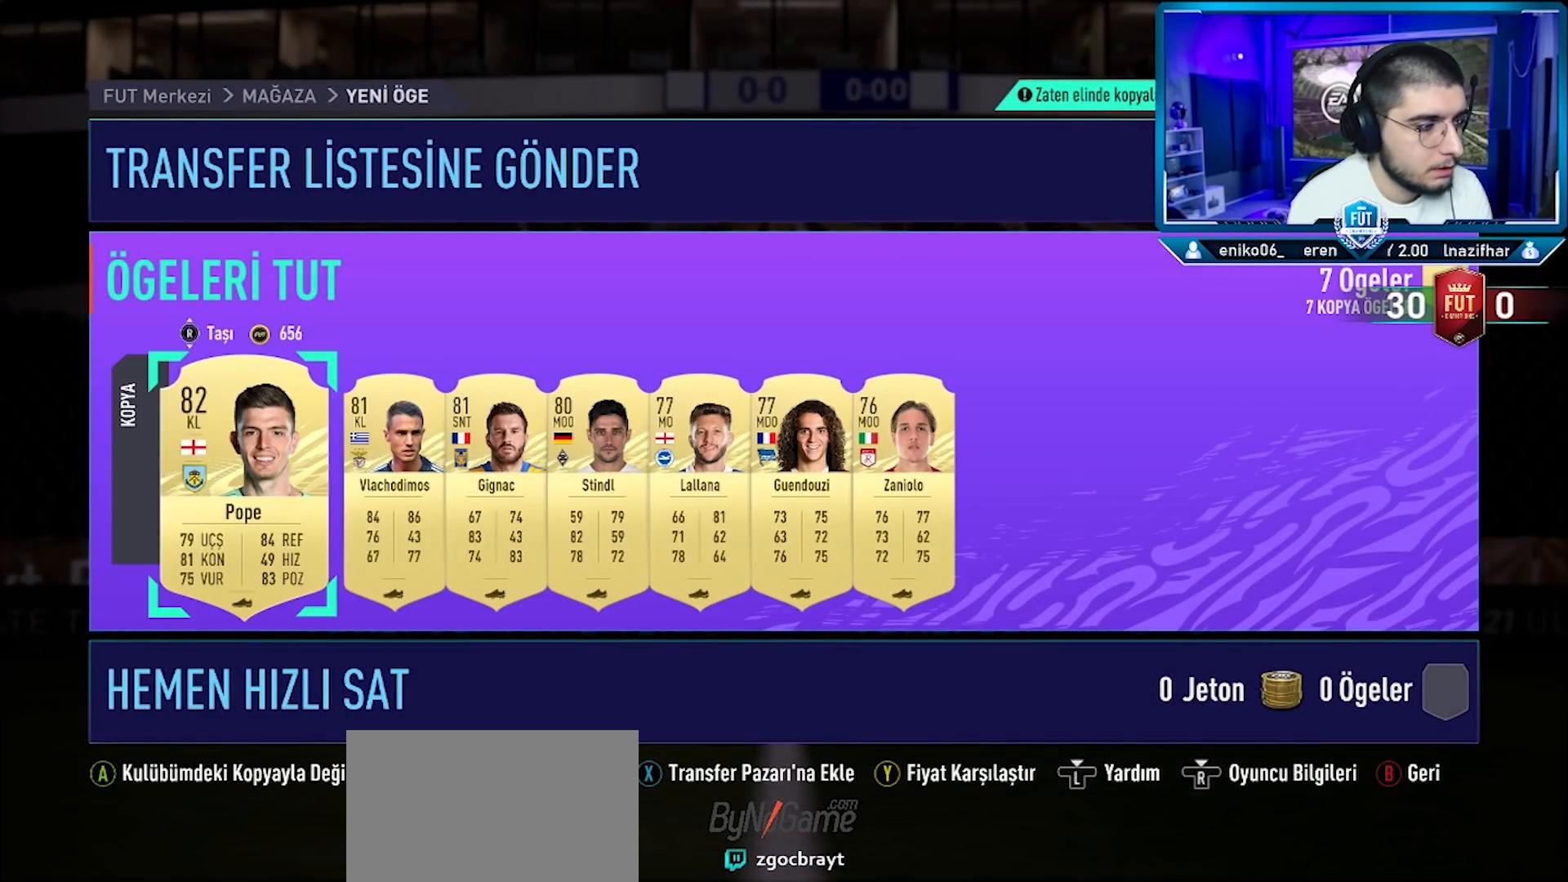
{"buttons": [], "left_stick": "center", "right_stick": "center", "events": []}
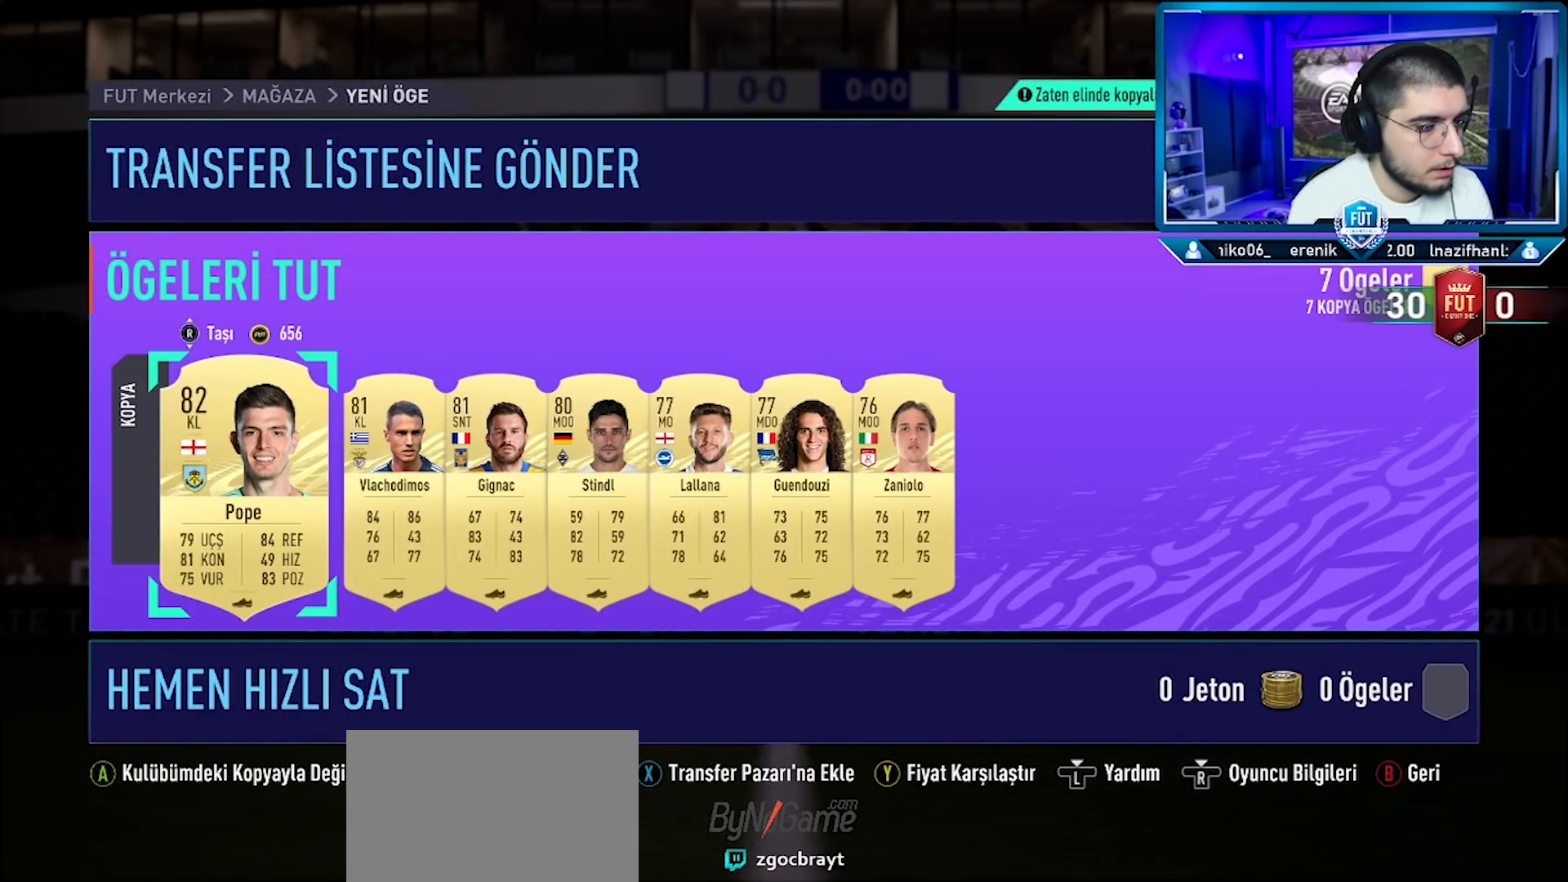
{"buttons": [], "left_stick": "center", "right_stick": "center", "events": [[383, "right_stick", "up"], [450, "right_stick", "center"]]}
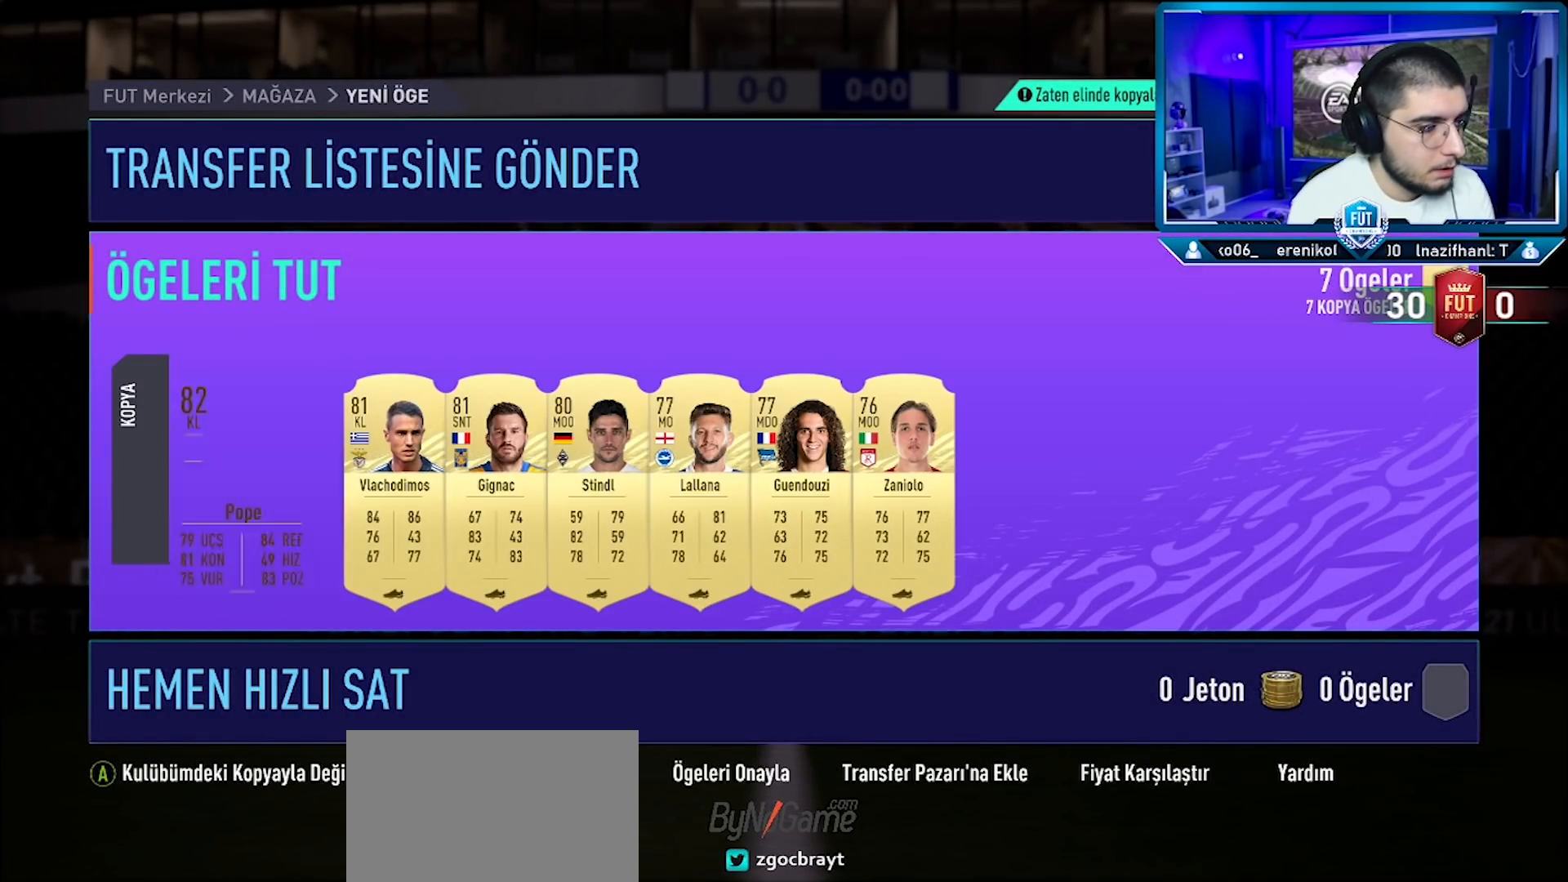
{"buttons": [], "left_stick": "center", "right_stick": "center", "events": []}
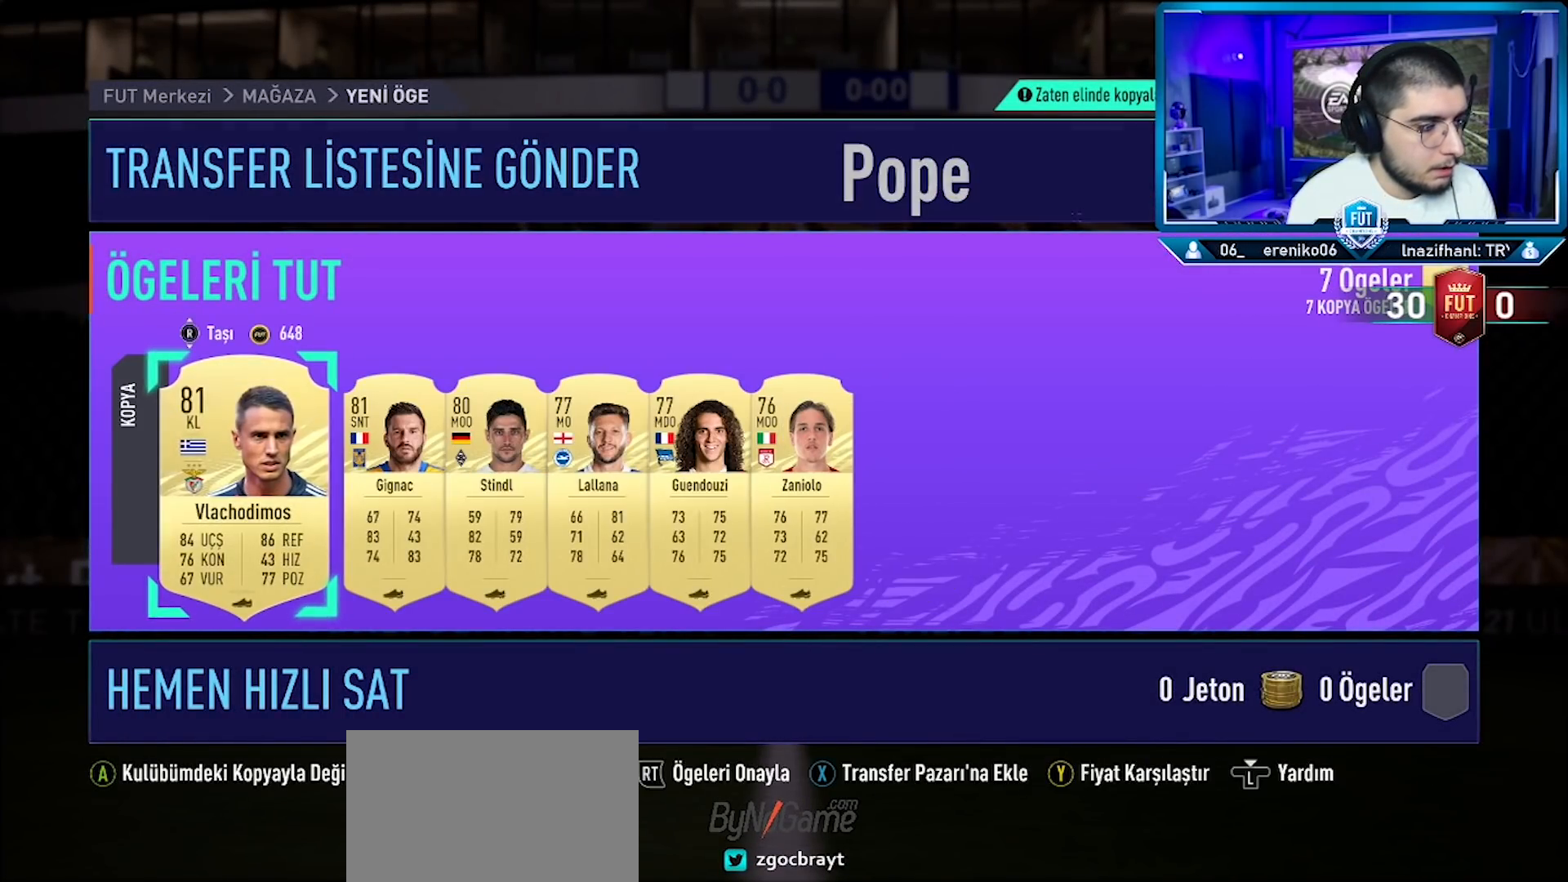
{"buttons": [], "left_stick": "center", "right_stick": "center", "events": []}
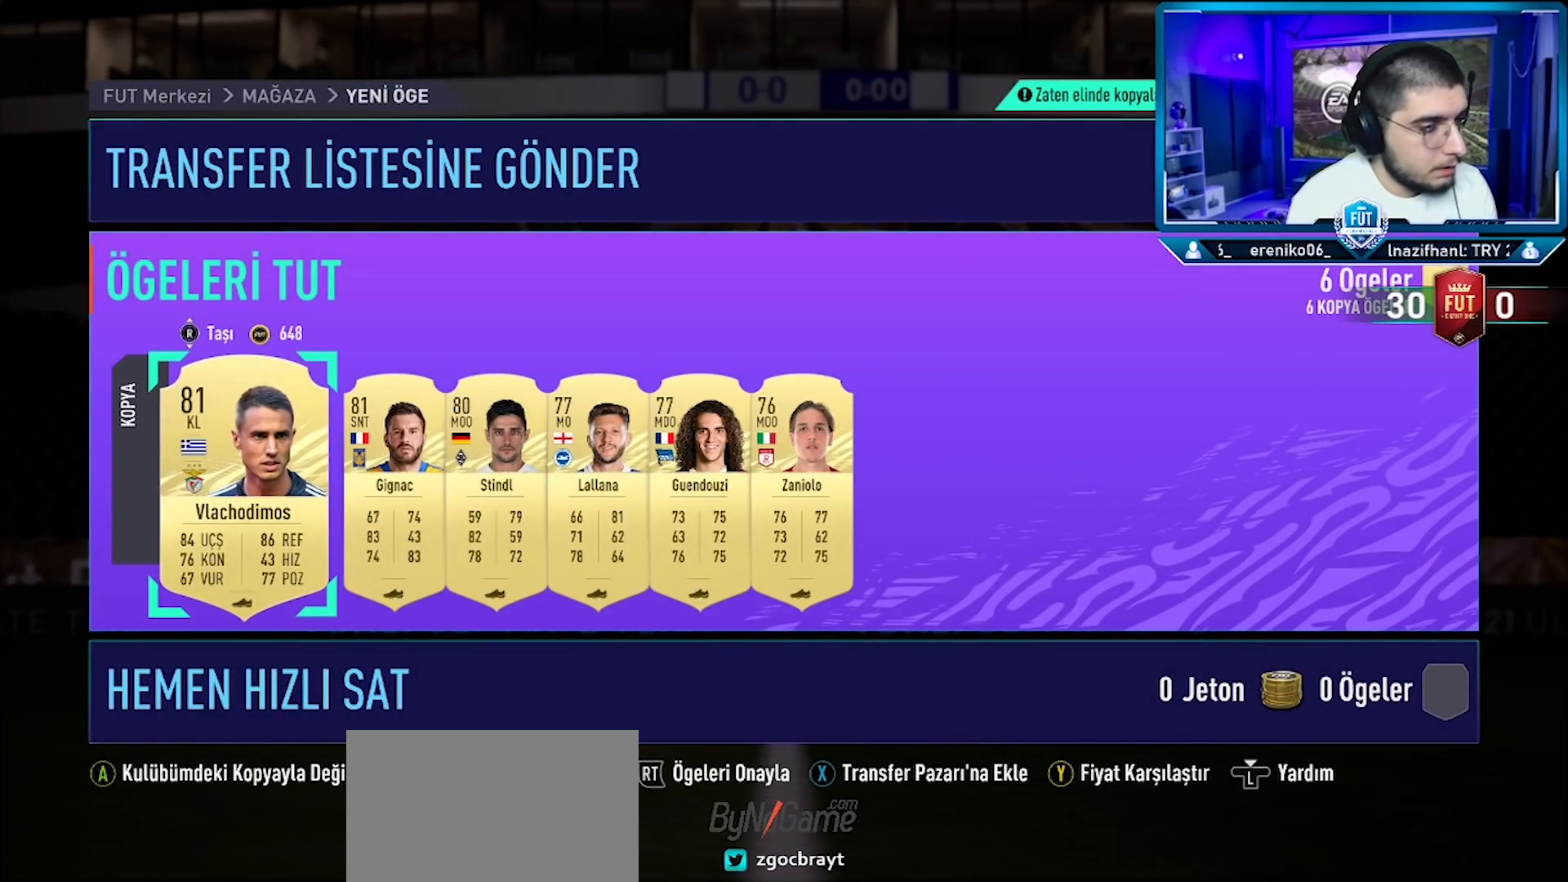
{"buttons": ["DPAD_RIGHT"], "left_stick": "center", "right_stick": "center", "events": [[300, "DPAD_RIGHT", "down"], [384, "DPAD_RIGHT", "up"], [451, "DPAD_RIGHT", "down"]]}
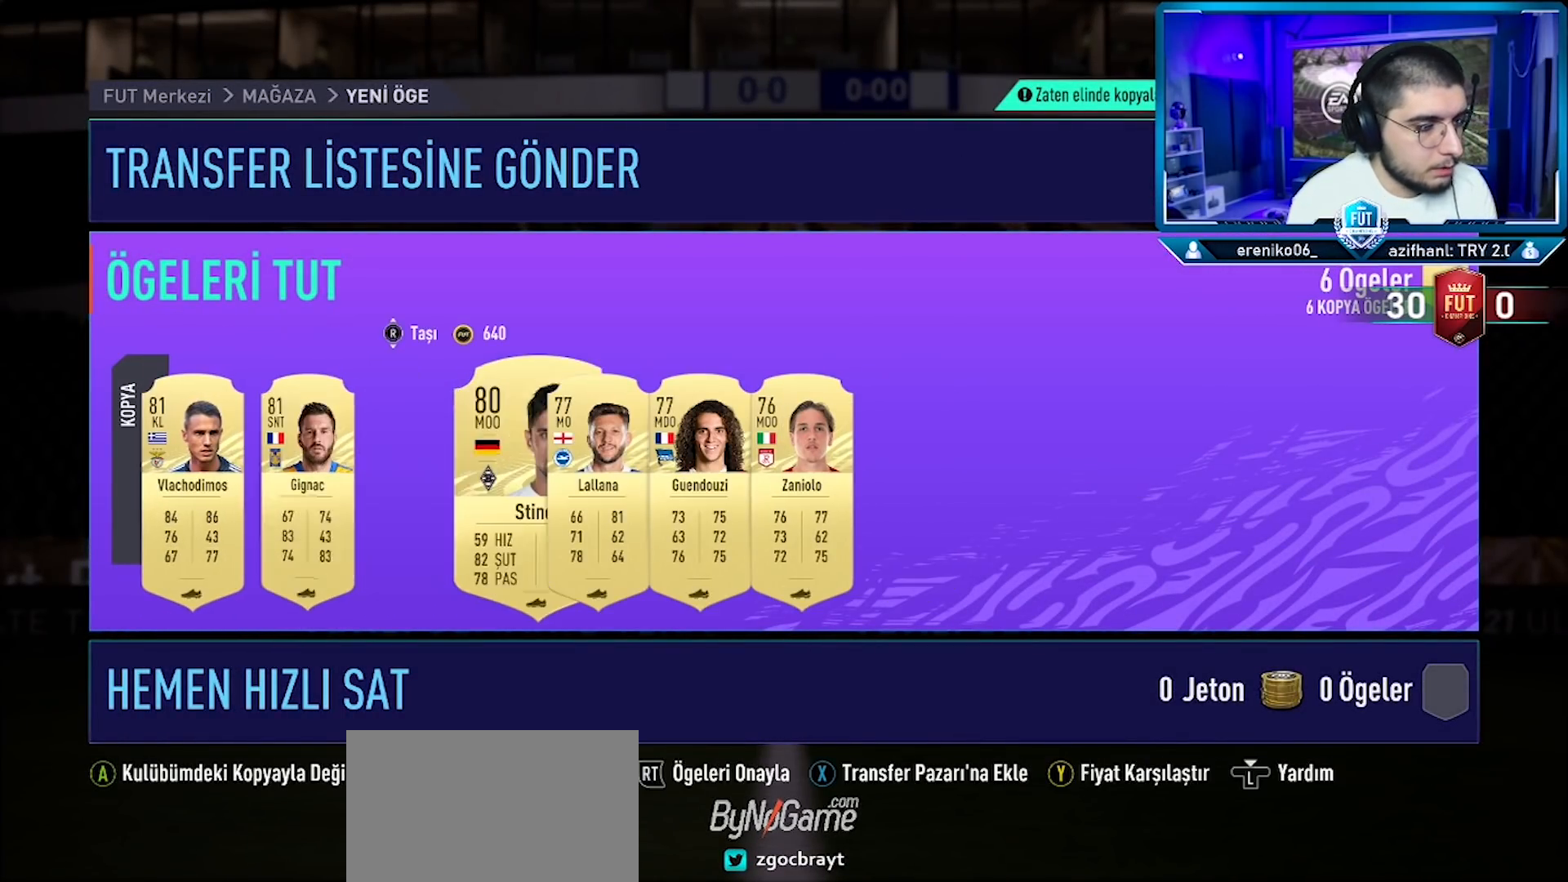
{"buttons": [], "left_stick": "center", "right_stick": "center", "events": [[33, "DPAD_RIGHT", "up"], [100, "DPAD_RIGHT", "down"], [150, "DPAD_RIGHT", "up"], [300, "right_stick", "up"], [400, "right_stick", "center"]]}
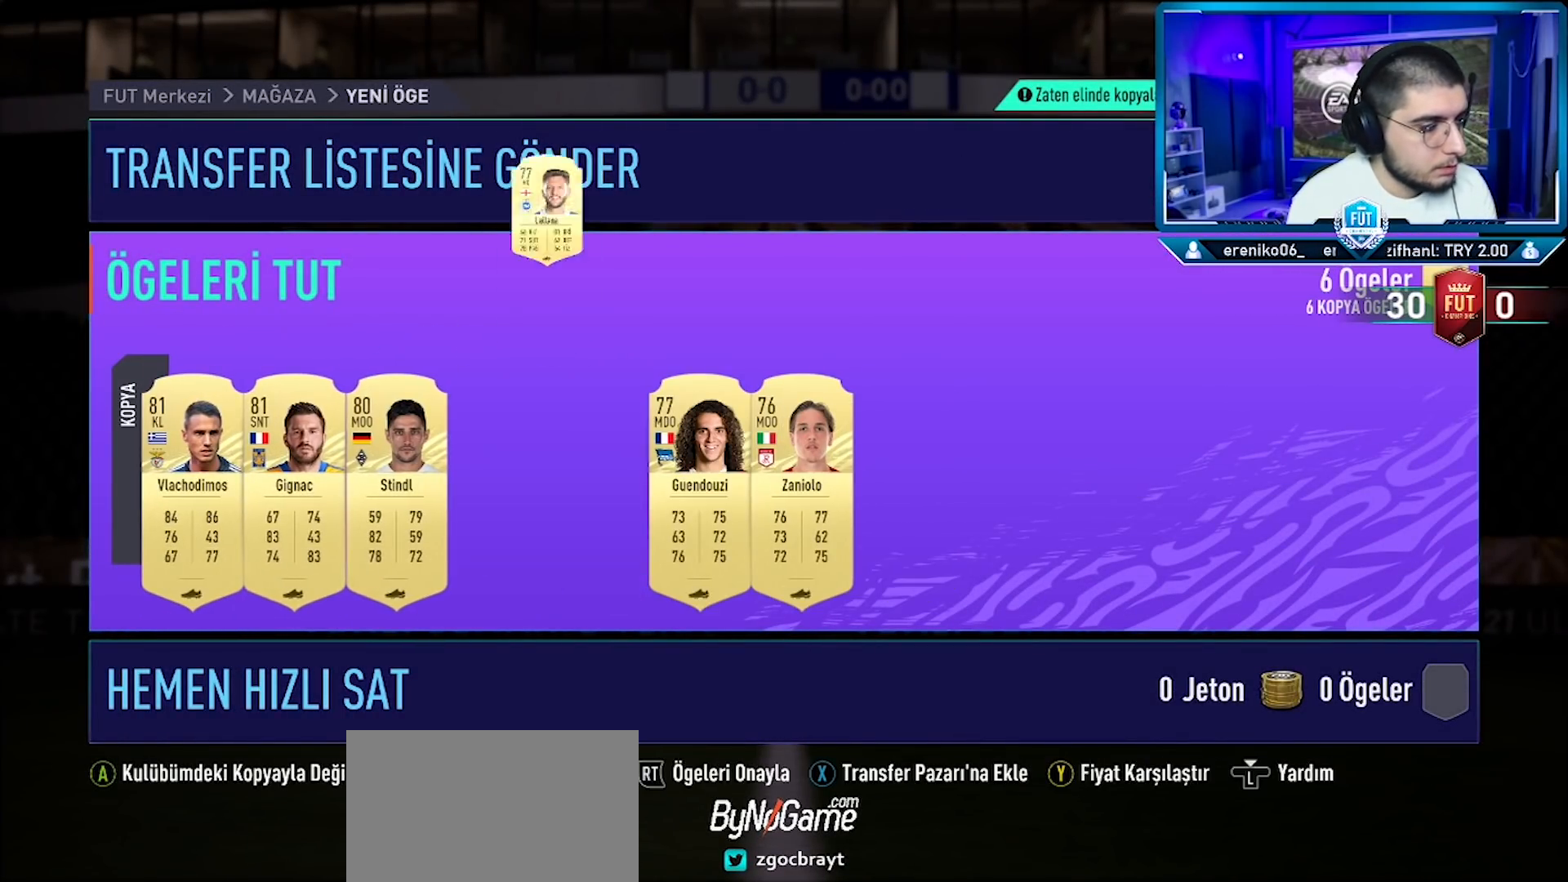
{"buttons": [], "left_stick": "center", "right_stick": "center", "events": [[267, "right_stick", "up"], [350, "right_stick", "center"]]}
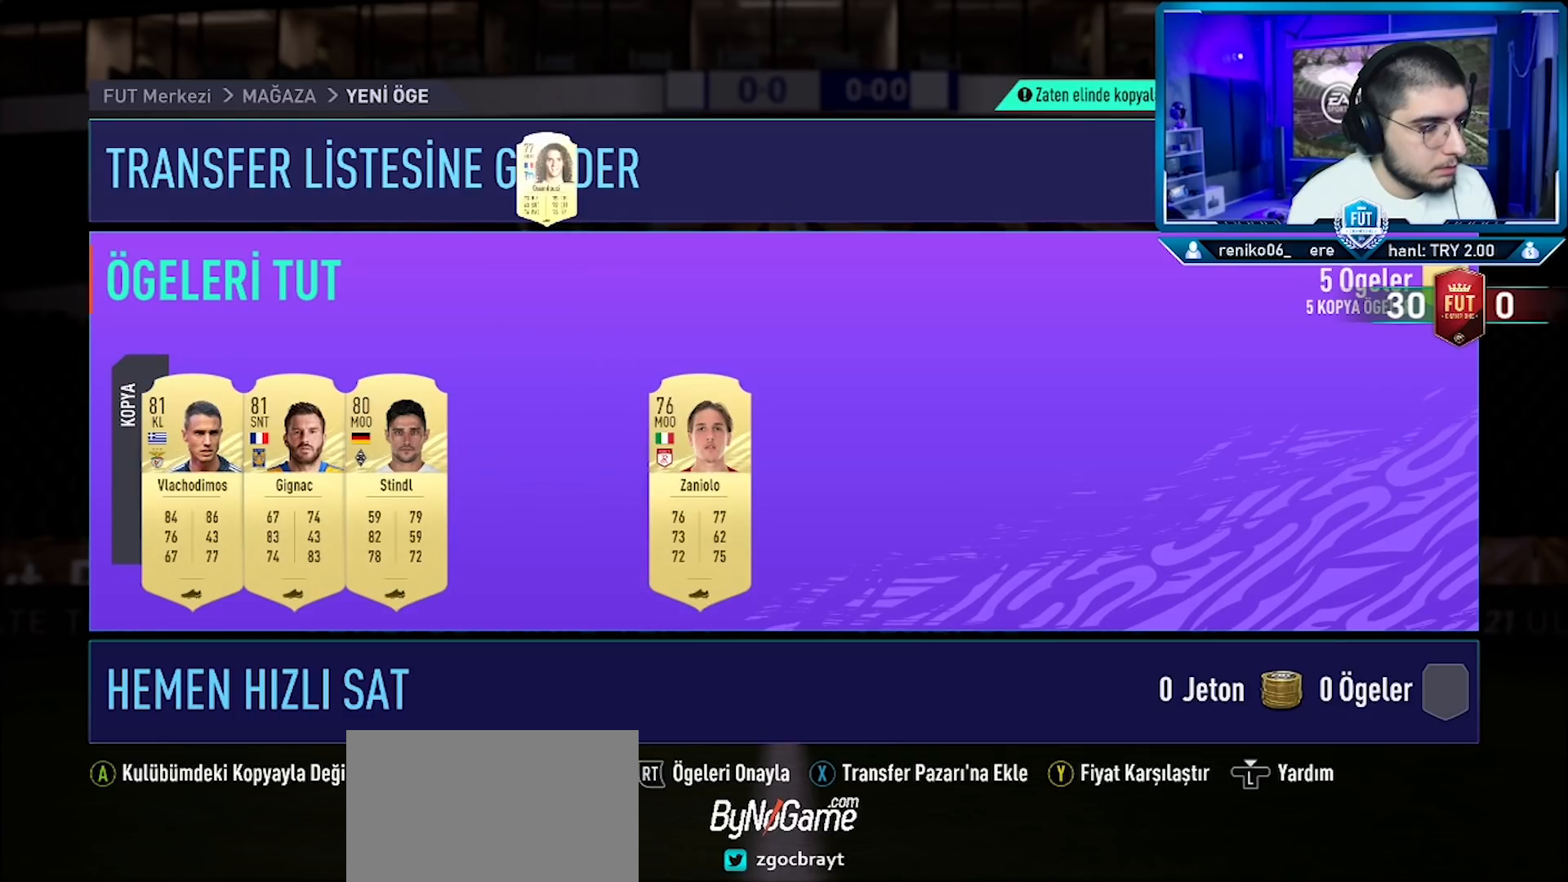
{"buttons": [], "left_stick": "center", "right_stick": "center", "events": []}
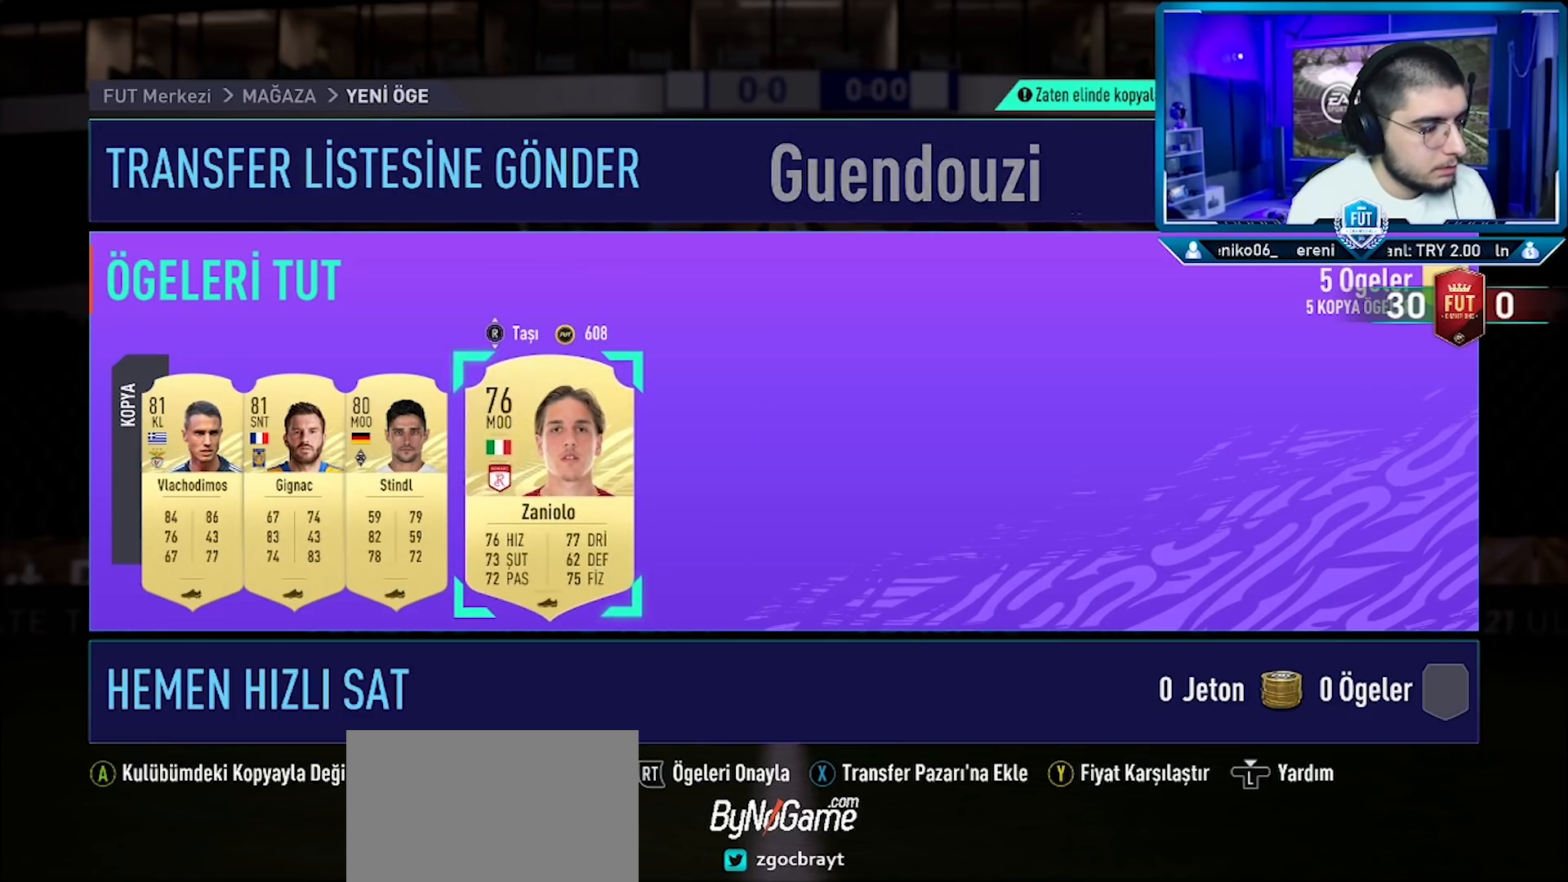
{"buttons": [], "left_stick": "center", "right_stick": "center", "events": [[134, "L2", "down"], [250, "L2", "up"], [334, "R2", "down"], [451, "R2", "up"]]}
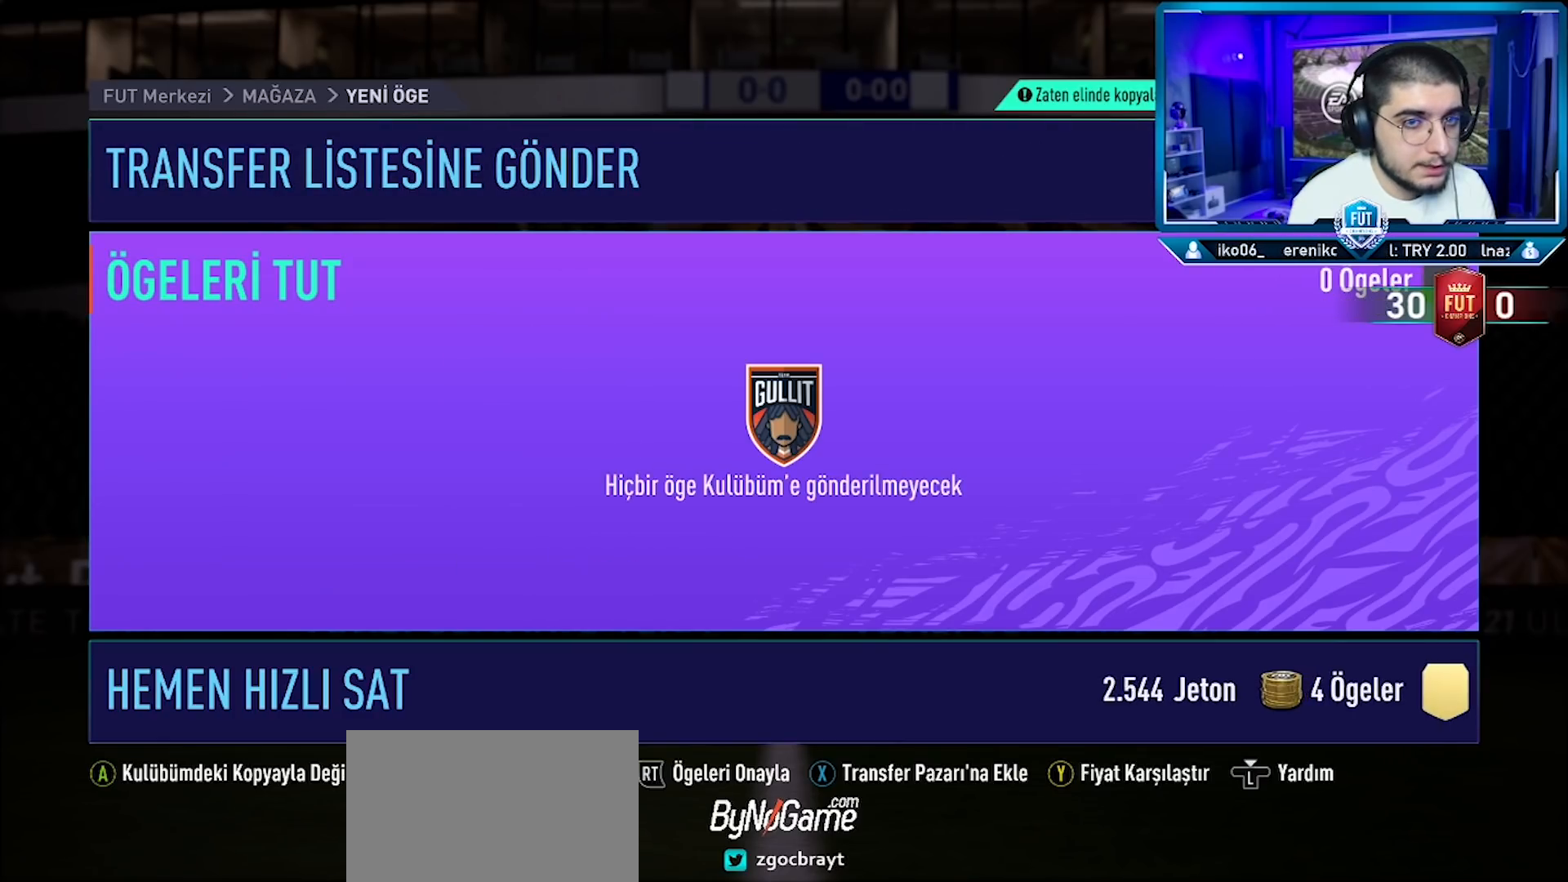
{"buttons": [], "left_stick": "center", "right_stick": "center", "events": [[33, "R2", "down"], [116, "R2", "up"], [183, "R2", "down"], [267, "R2", "up"]]}